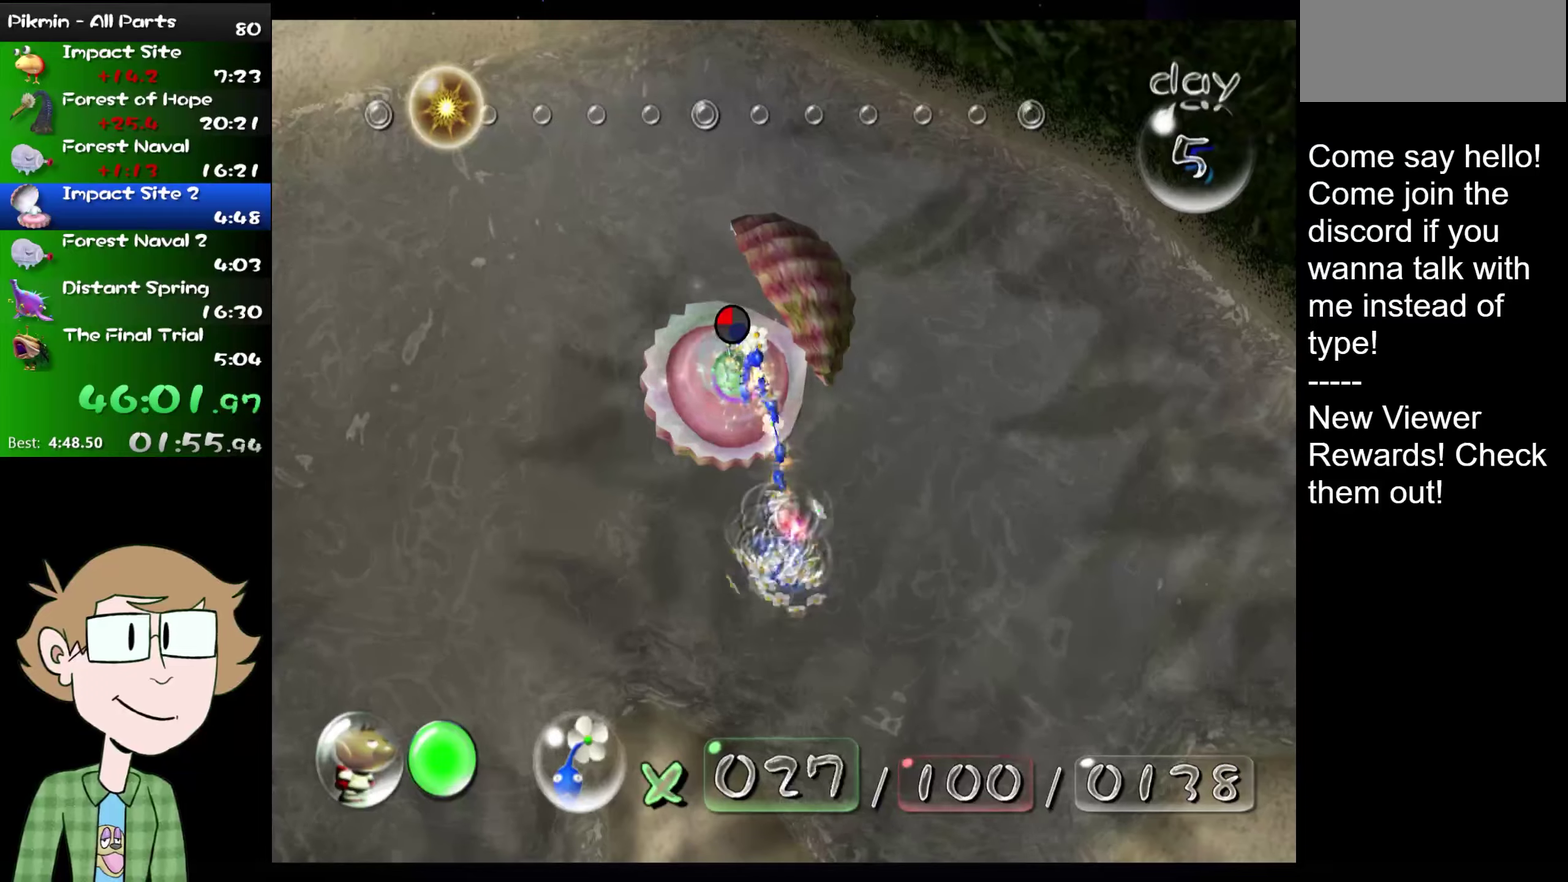
Gameplay with a controller (Nintendo layout); each line is a JSON object with the inputs held at the frame after it. "events" lists button and stick changes between this image and that frame as [ms after this image, input, new state], when the widget could be followed in between. Not read: A L1 L3 R3.
{"buttons": [], "left_stick": "center", "right_stick": "center", "events": [[84, "right_stick", "up"], [200, "right_stick", "center"], [301, "right_stick", "up"], [401, "right_stick", "center"]]}
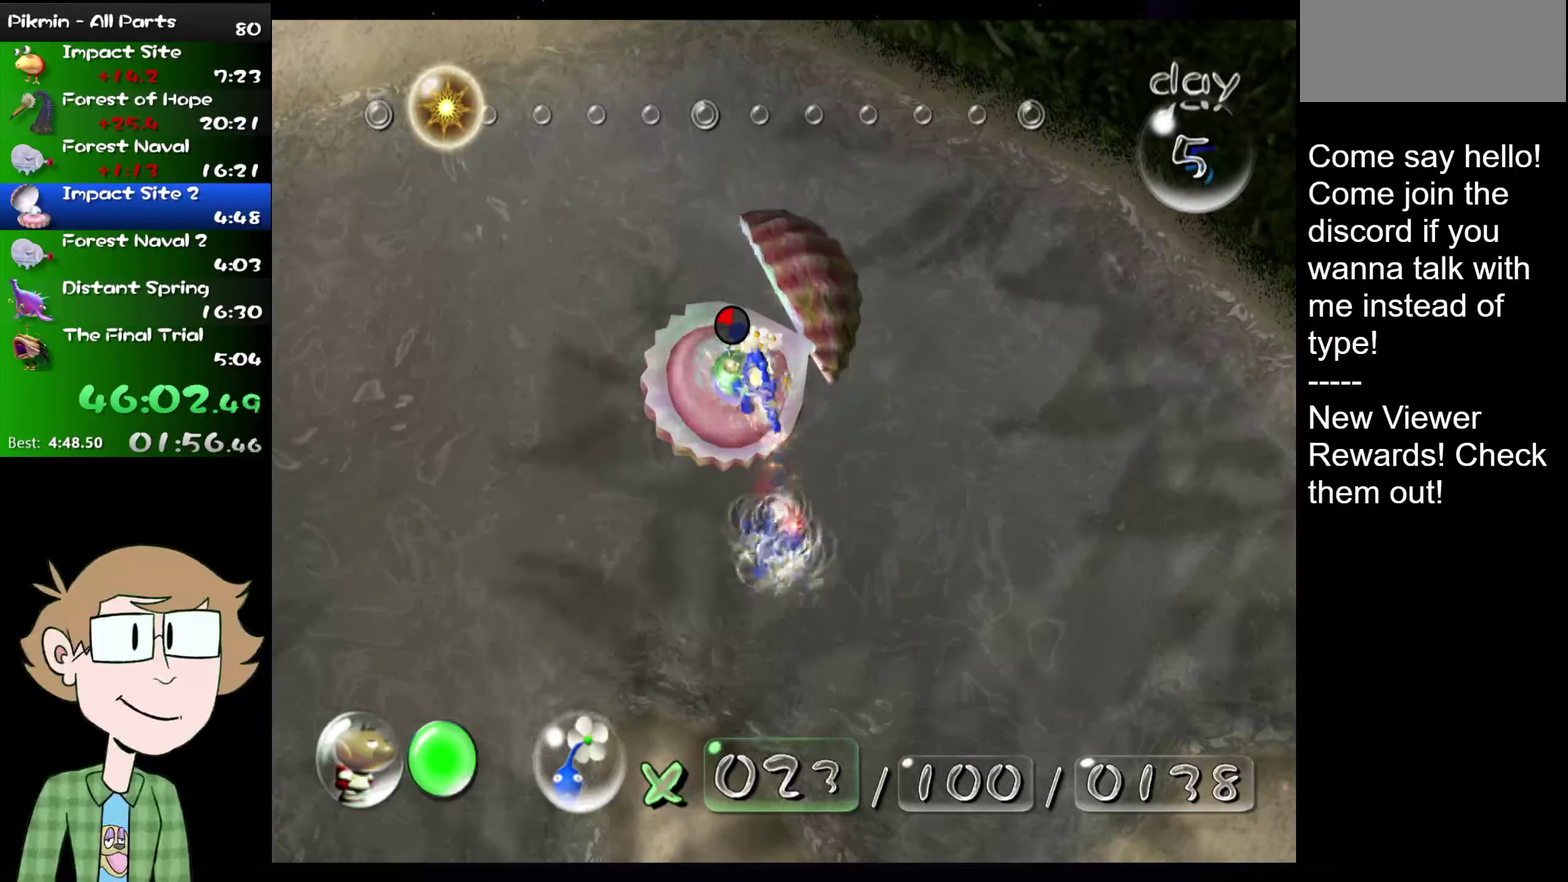
{"buttons": [], "left_stick": "center", "right_stick": "up-left"}
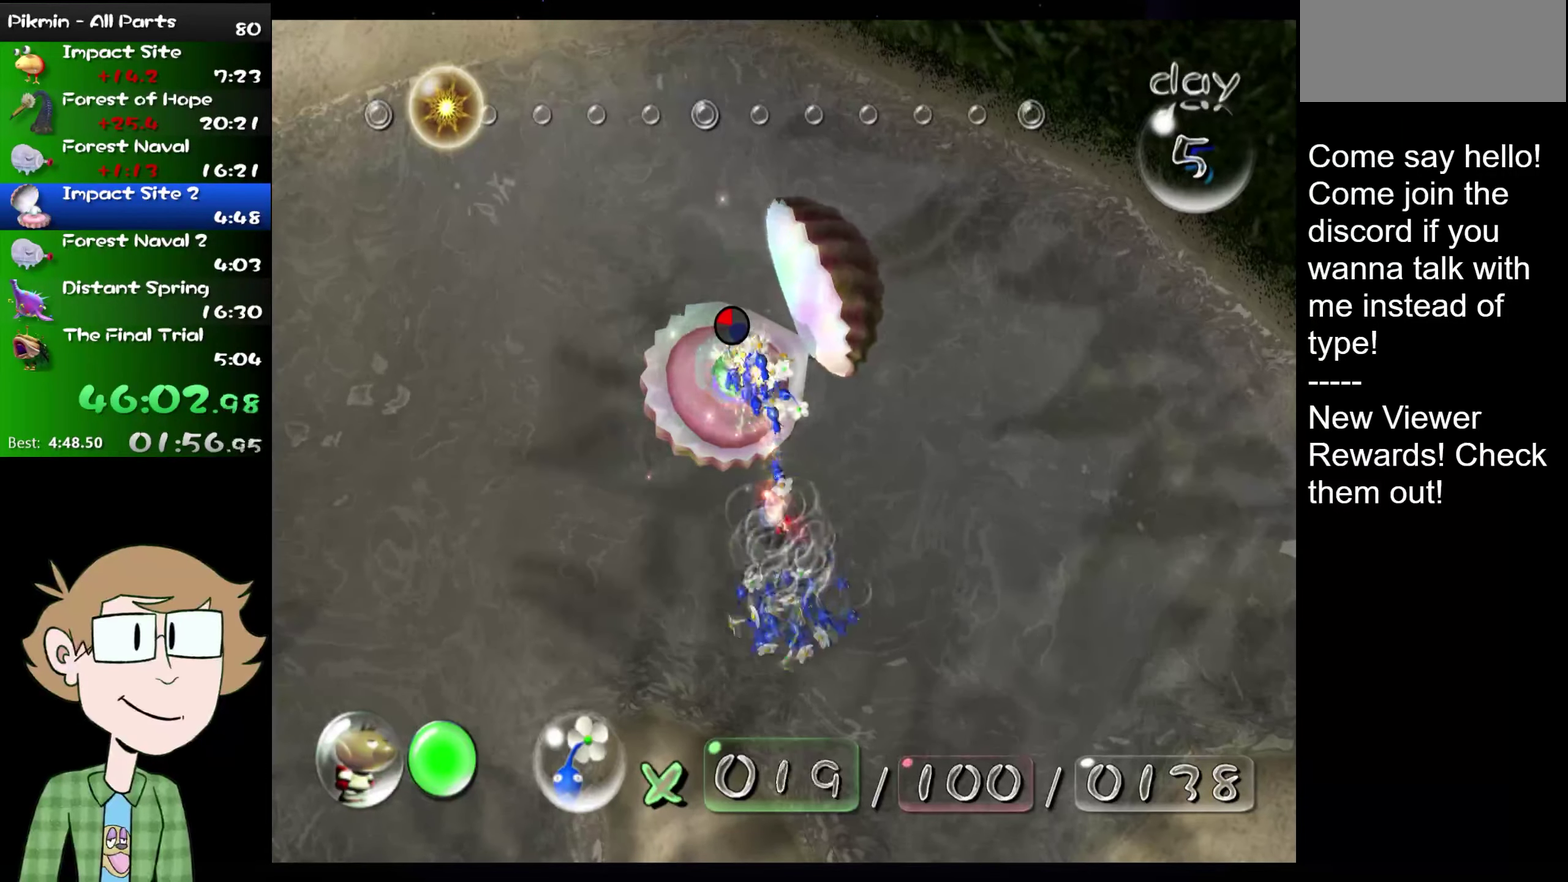
{"buttons": [], "left_stick": "center", "right_stick": "center"}
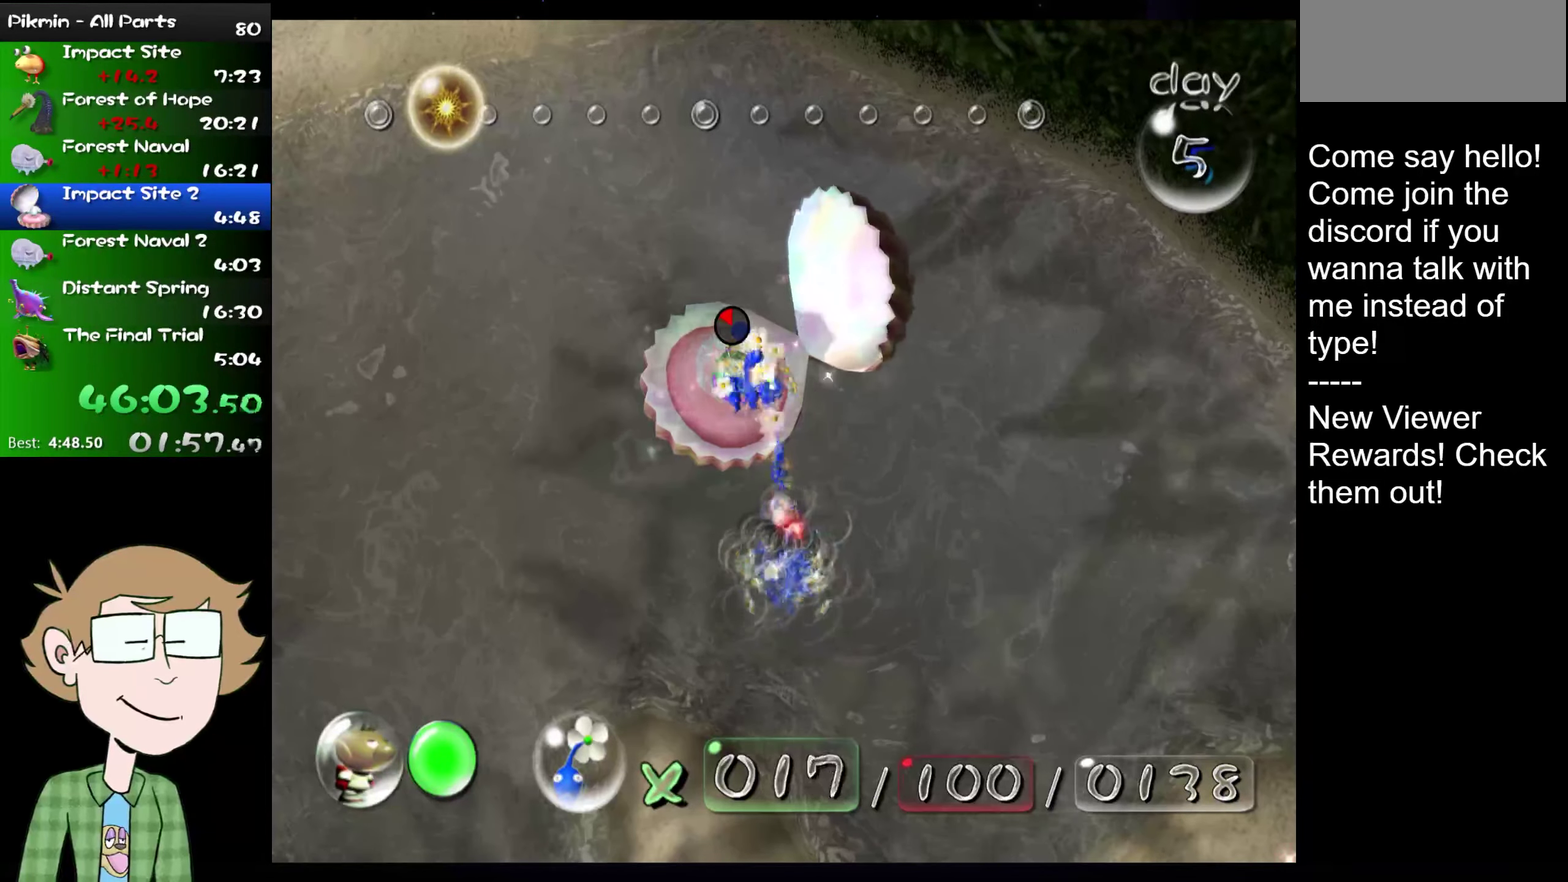
{"buttons": [], "left_stick": "center", "right_stick": "center", "events": []}
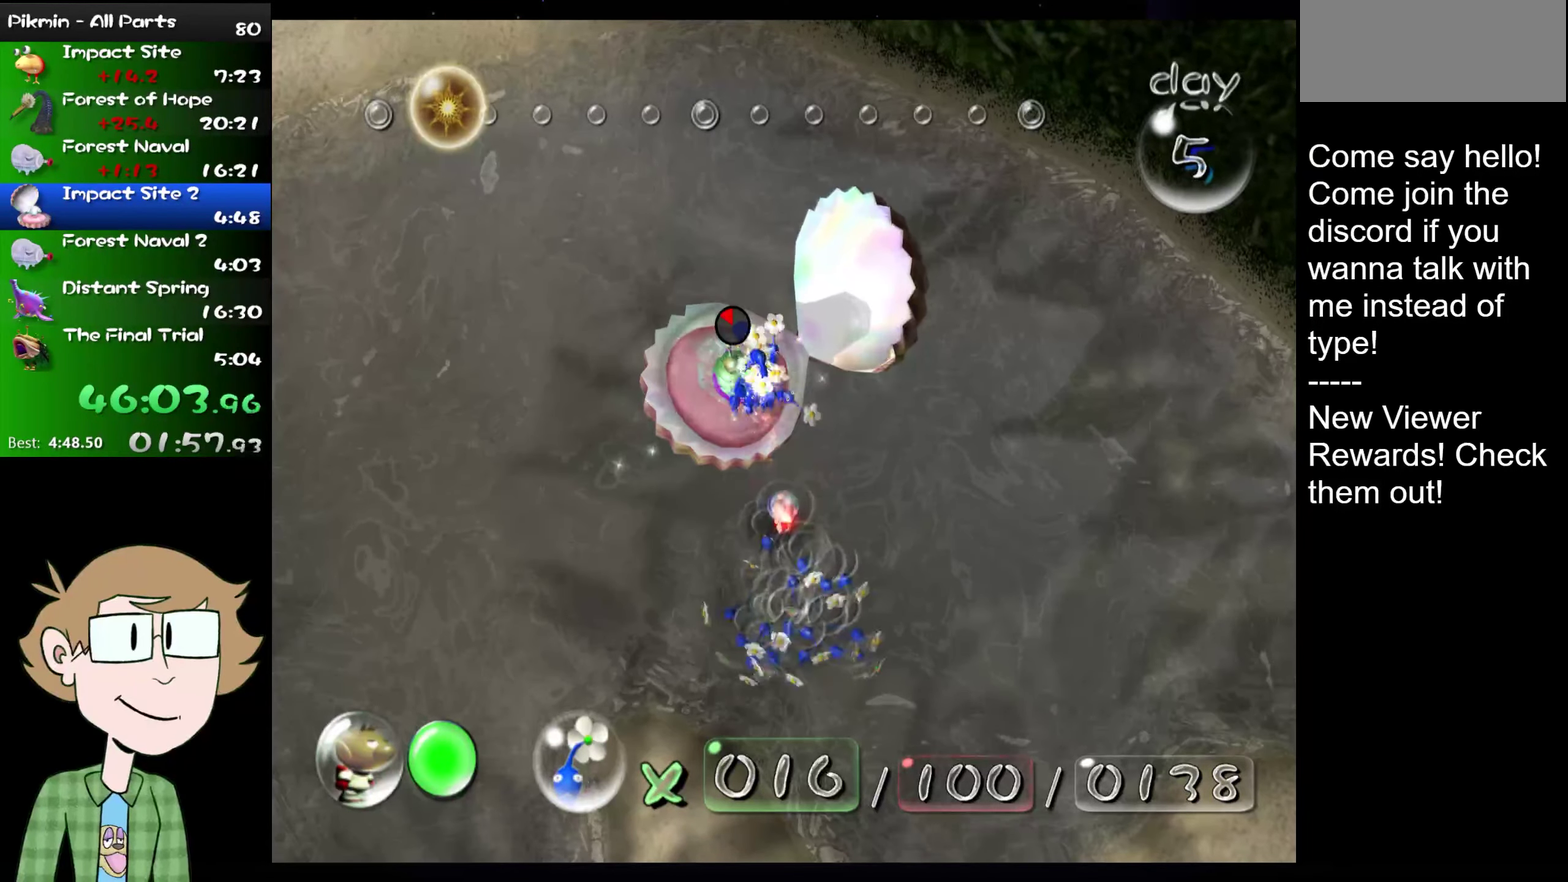
{"buttons": [], "left_stick": "up-right", "right_stick": "center", "events": [[100, "left_stick", "down-left"], [134, "right_stick", "down-left"], [317, "left_stick", "center"], [317, "right_stick", "center"], [484, "left_stick", "up-right"]]}
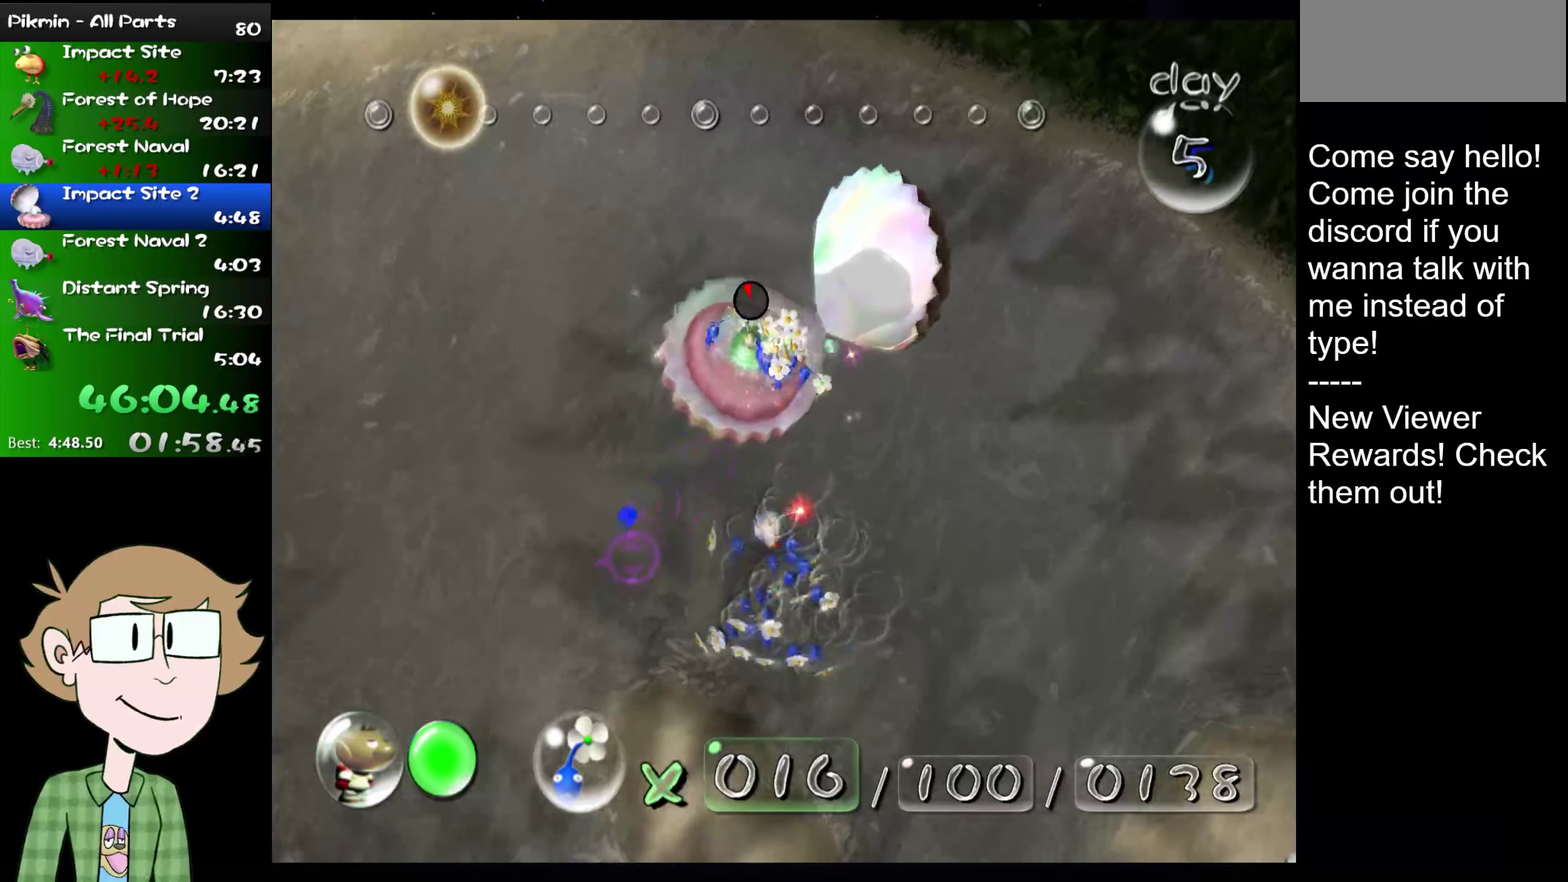
{"buttons": [], "left_stick": "center", "right_stick": "center", "events": [[150, "left_stick", "center"]]}
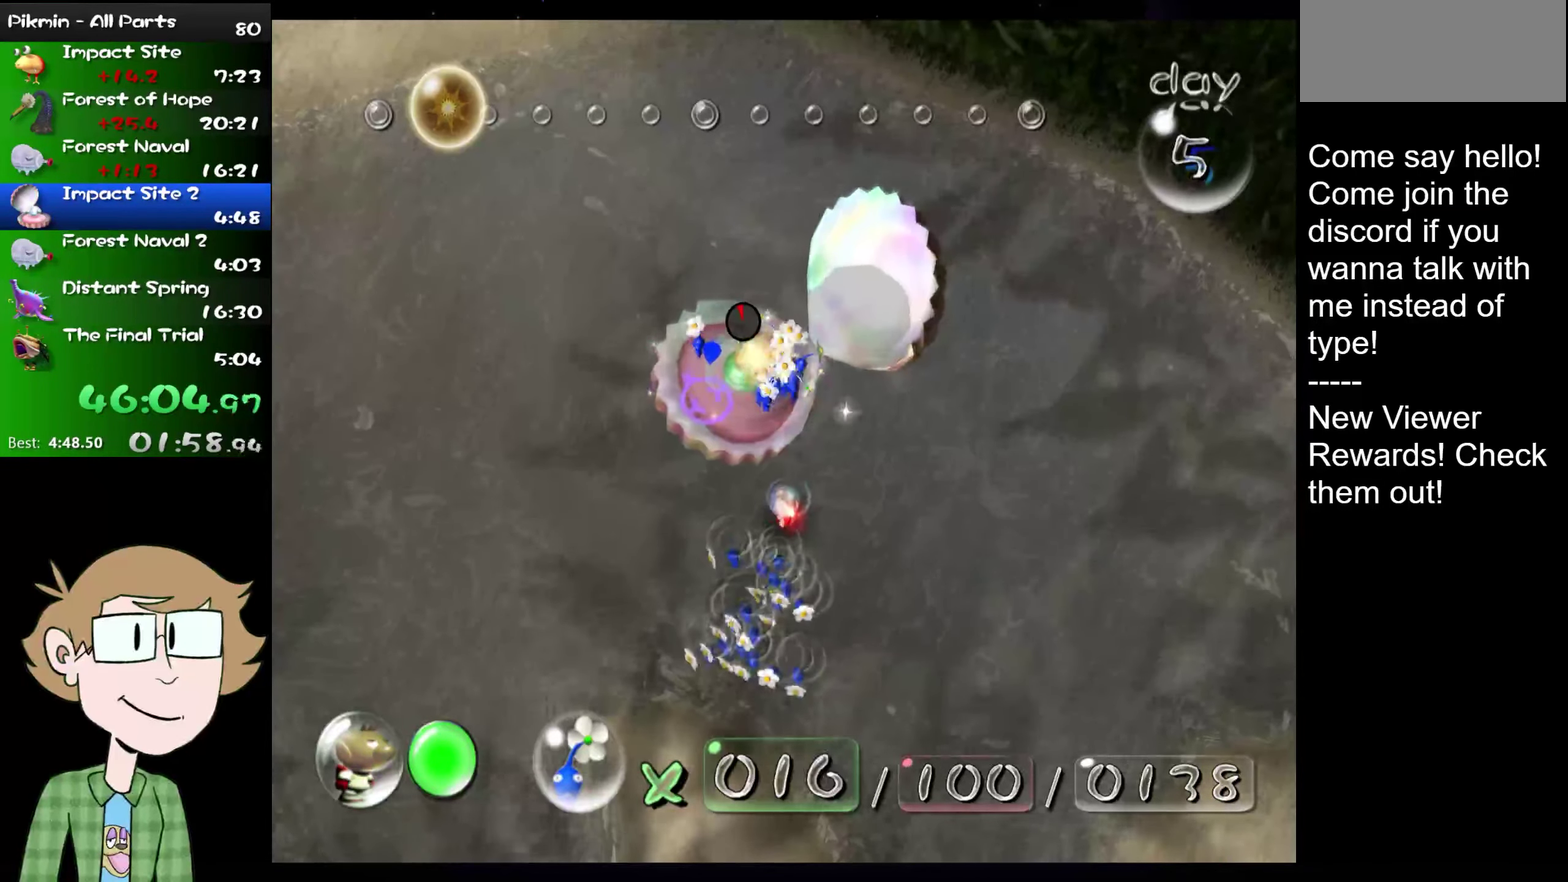
{"buttons": ["B"], "left_stick": "center", "right_stick": "center", "events": [[67, "B", "down"]]}
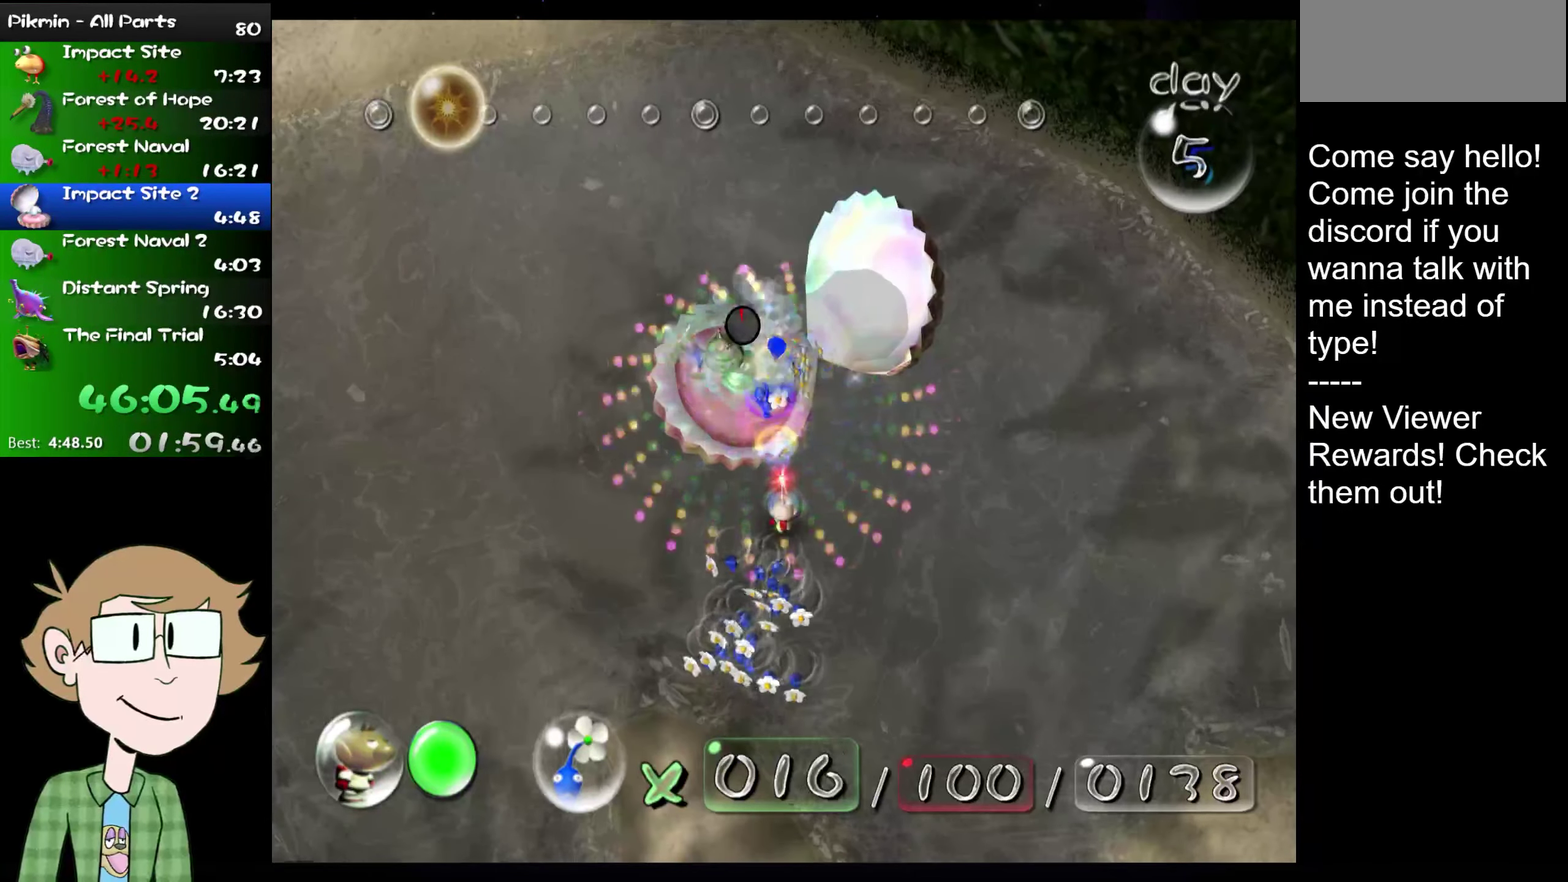
{"buttons": [], "left_stick": "down-left", "right_stick": "down-left", "events": [[66, "left_stick", "down-left"], [233, "B", "up"], [367, "right_stick", "down-left"]]}
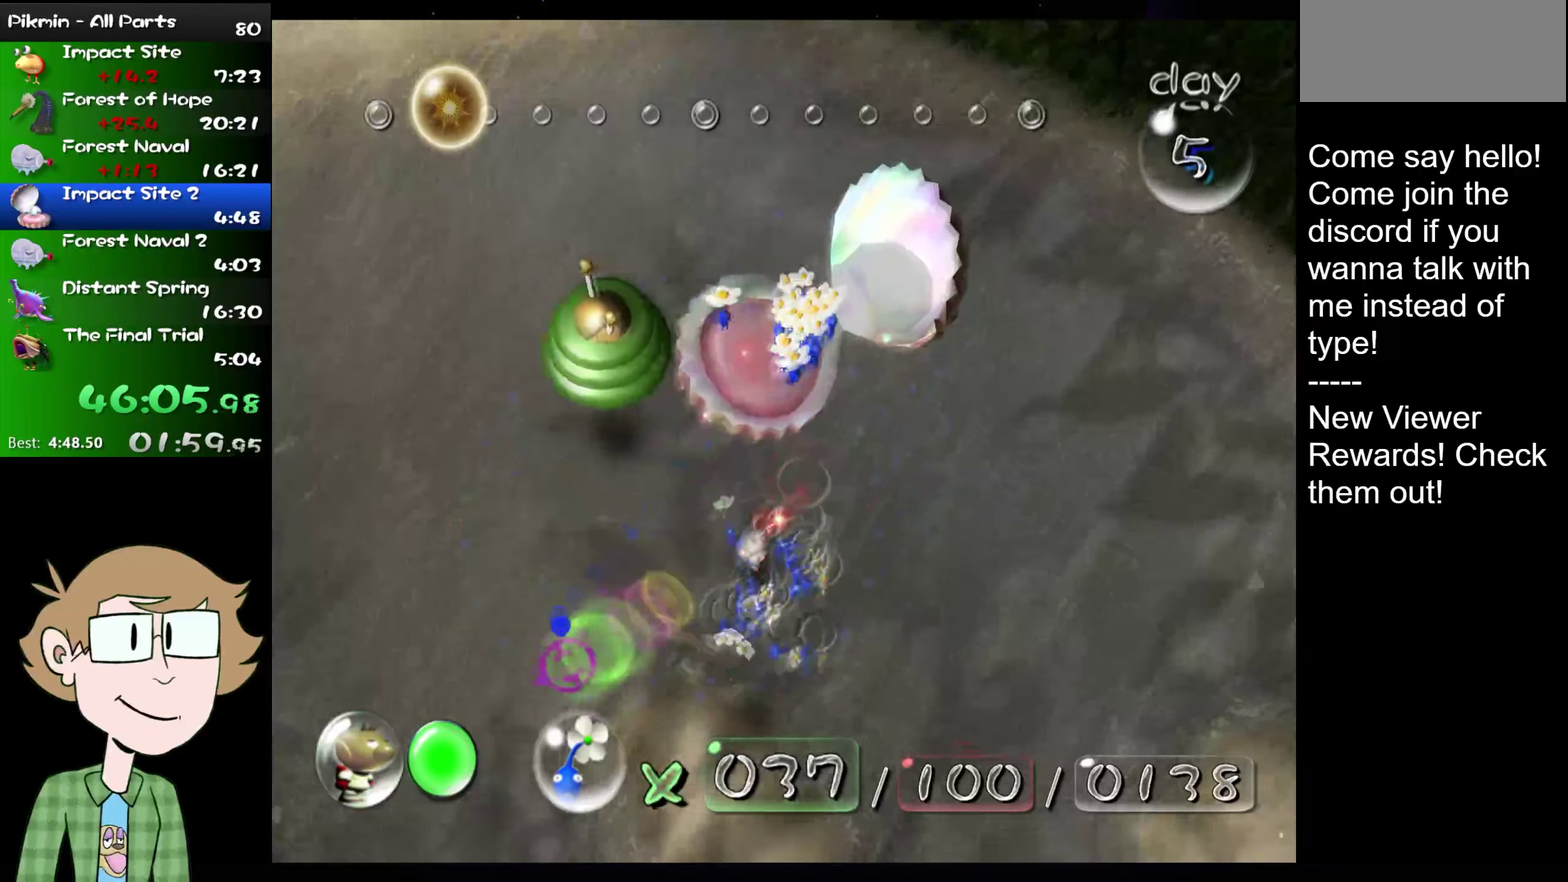
{"buttons": [], "left_stick": "down-left", "right_stick": "down-left", "events": [[284, "left_stick", "left"], [417, "left_stick", "down-left"]]}
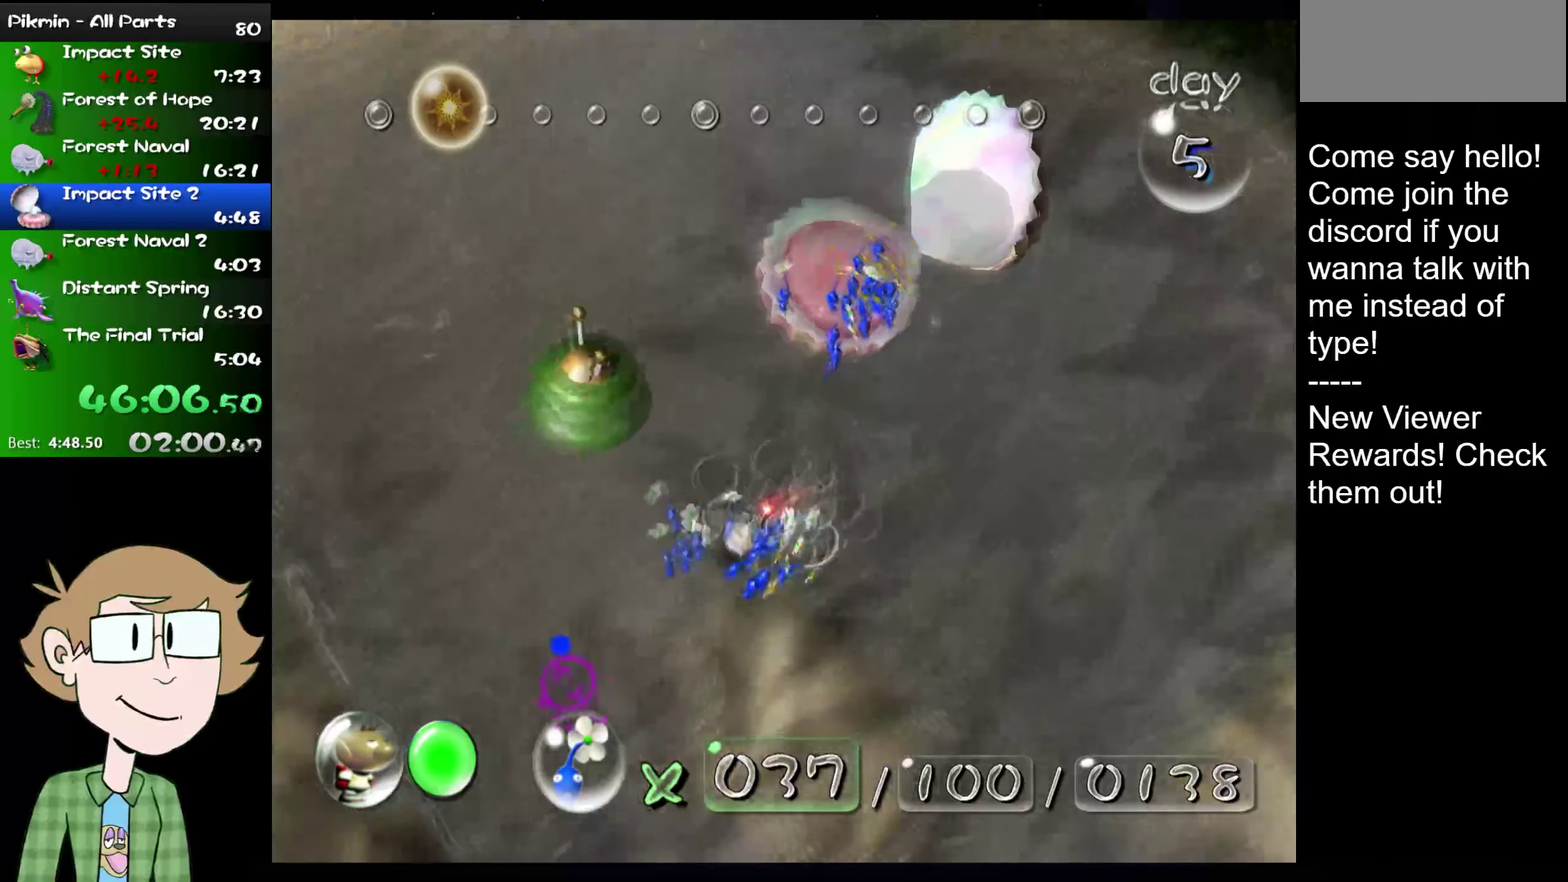
{"buttons": [], "left_stick": "up-left", "right_stick": "left", "events": [[283, "left_stick", "left"], [434, "left_stick", "up-left"], [467, "right_stick", "left"]]}
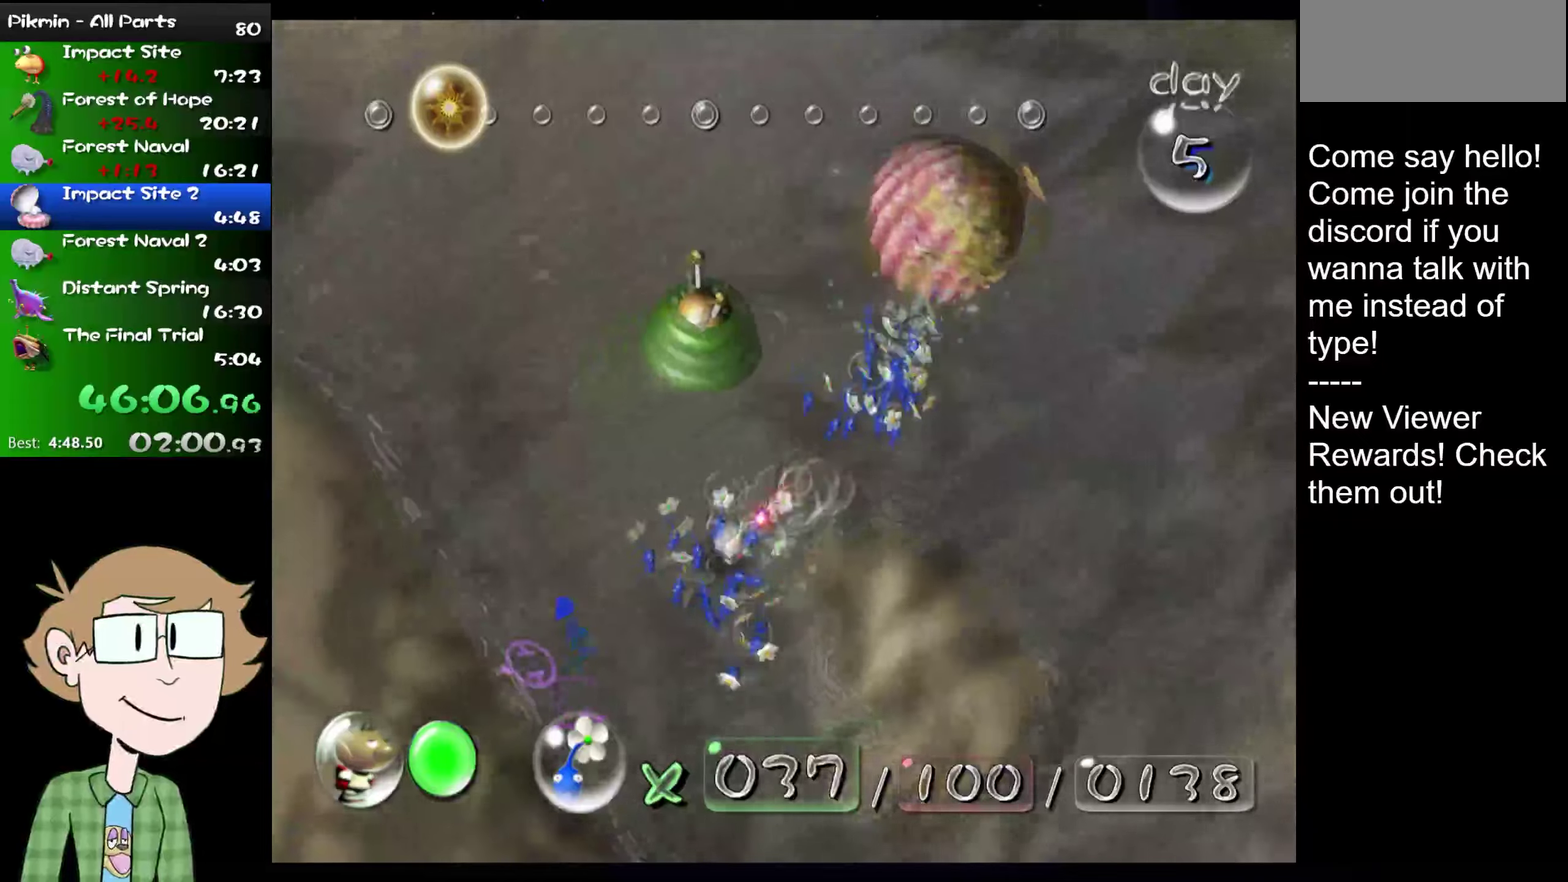
{"buttons": [], "left_stick": "up-right", "right_stick": "up", "events": [[134, "left_stick", "up"], [184, "right_stick", "center"], [251, "left_stick", "up-right"], [317, "right_stick", "up"]]}
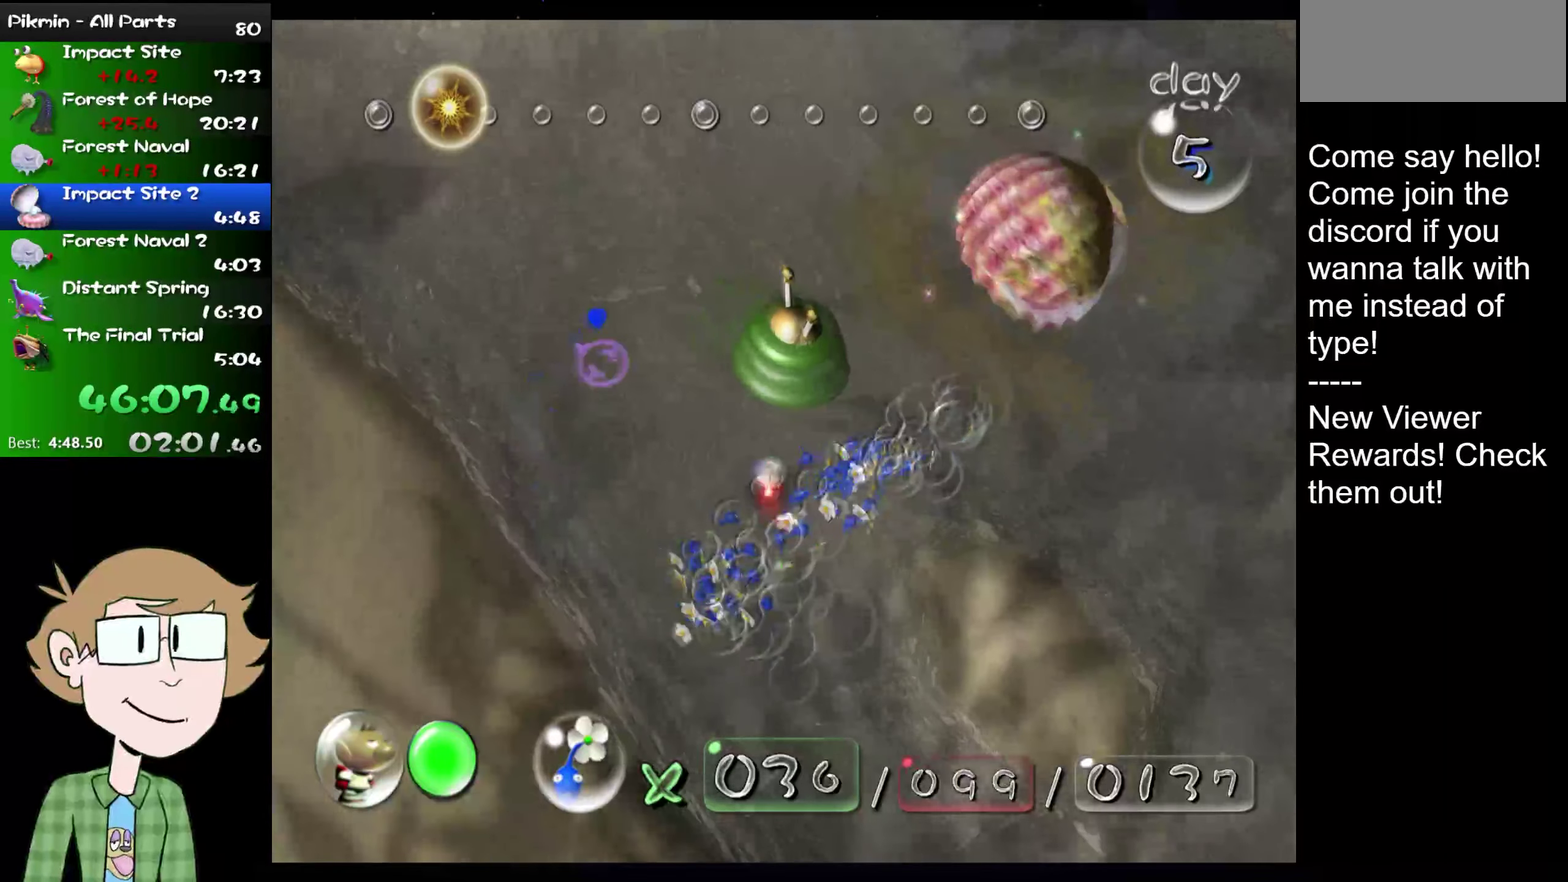
{"buttons": [], "left_stick": "center", "right_stick": "center", "events": [[50, "left_stick", "up"], [183, "left_stick", "up-right"], [384, "right_stick", "center"], [500, "left_stick", "center"]]}
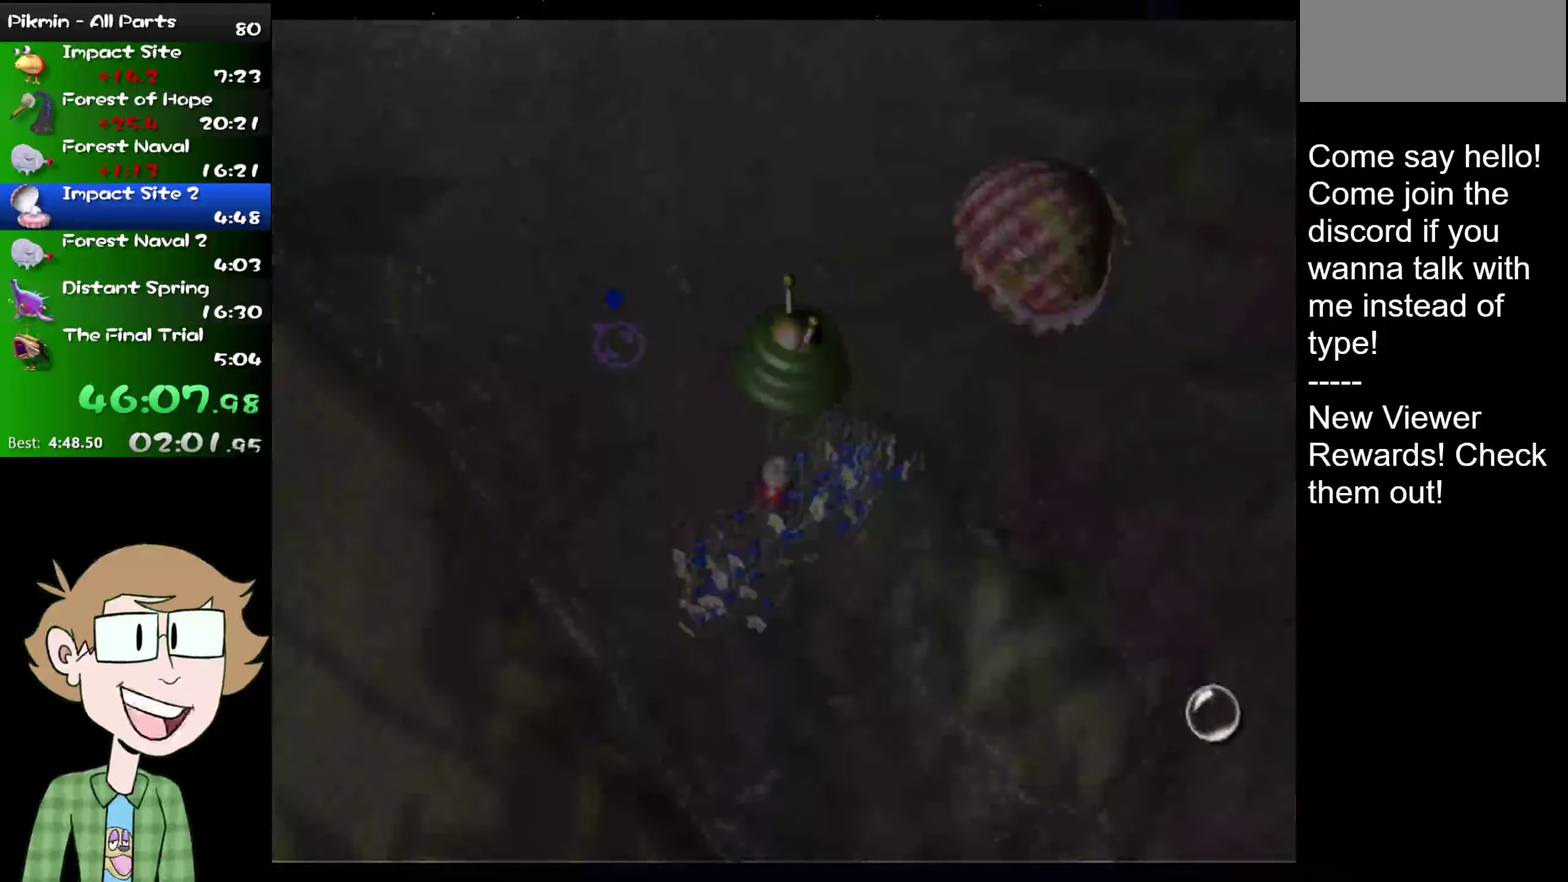
{"buttons": [], "left_stick": "up-right", "right_stick": "up", "events": [[17, "B", "down"], [134, "B", "up"], [217, "left_stick", "up-right"], [351, "right_stick", "up"]]}
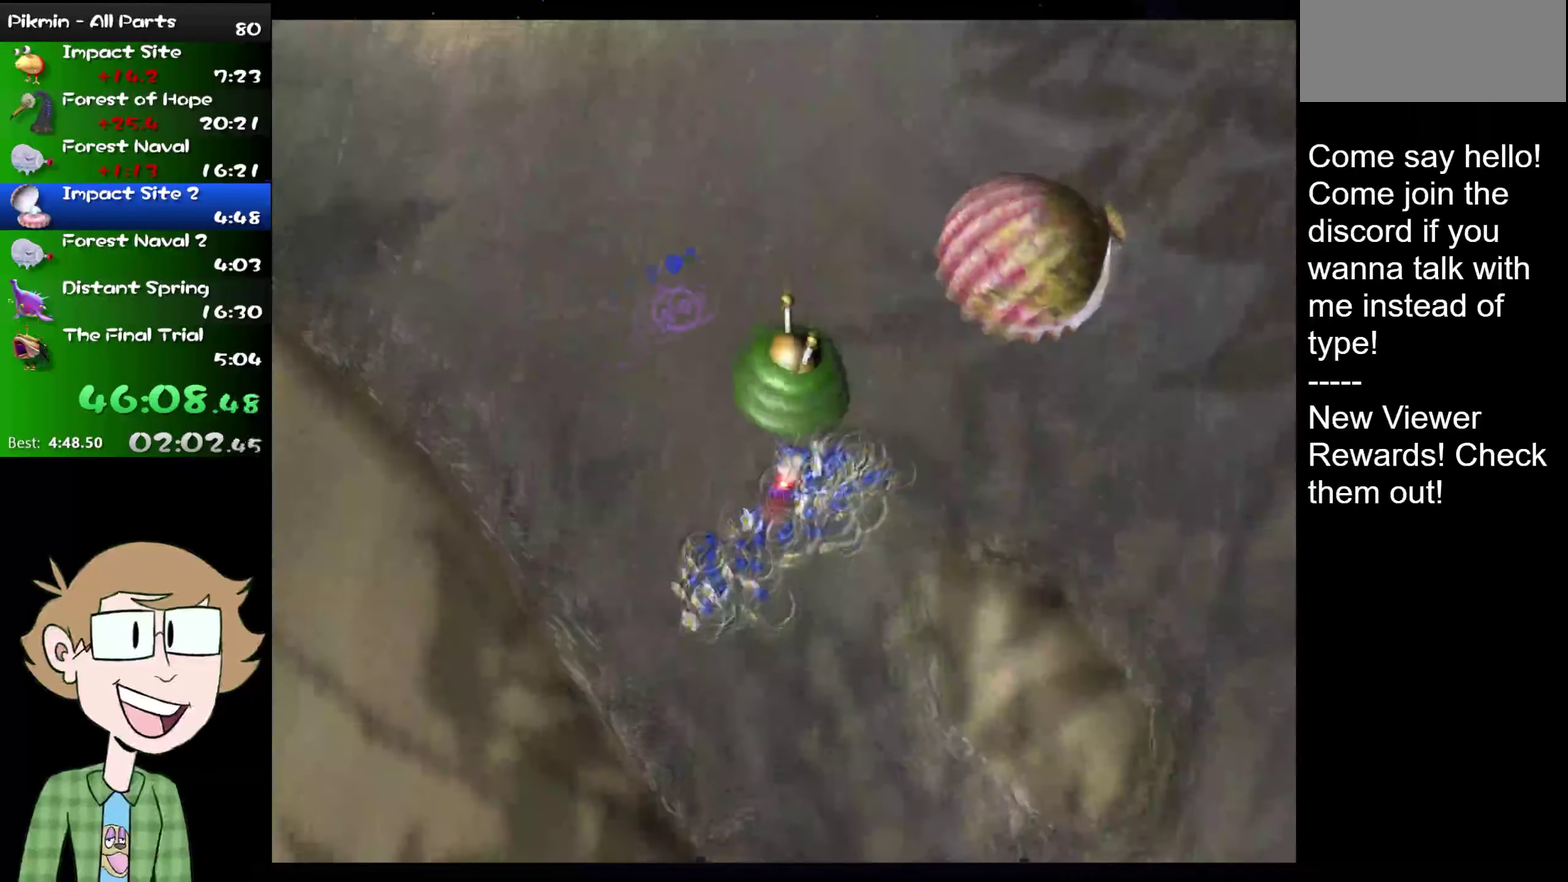
{"buttons": [], "left_stick": "center", "right_stick": "up", "events": [[183, "left_stick", "center"]]}
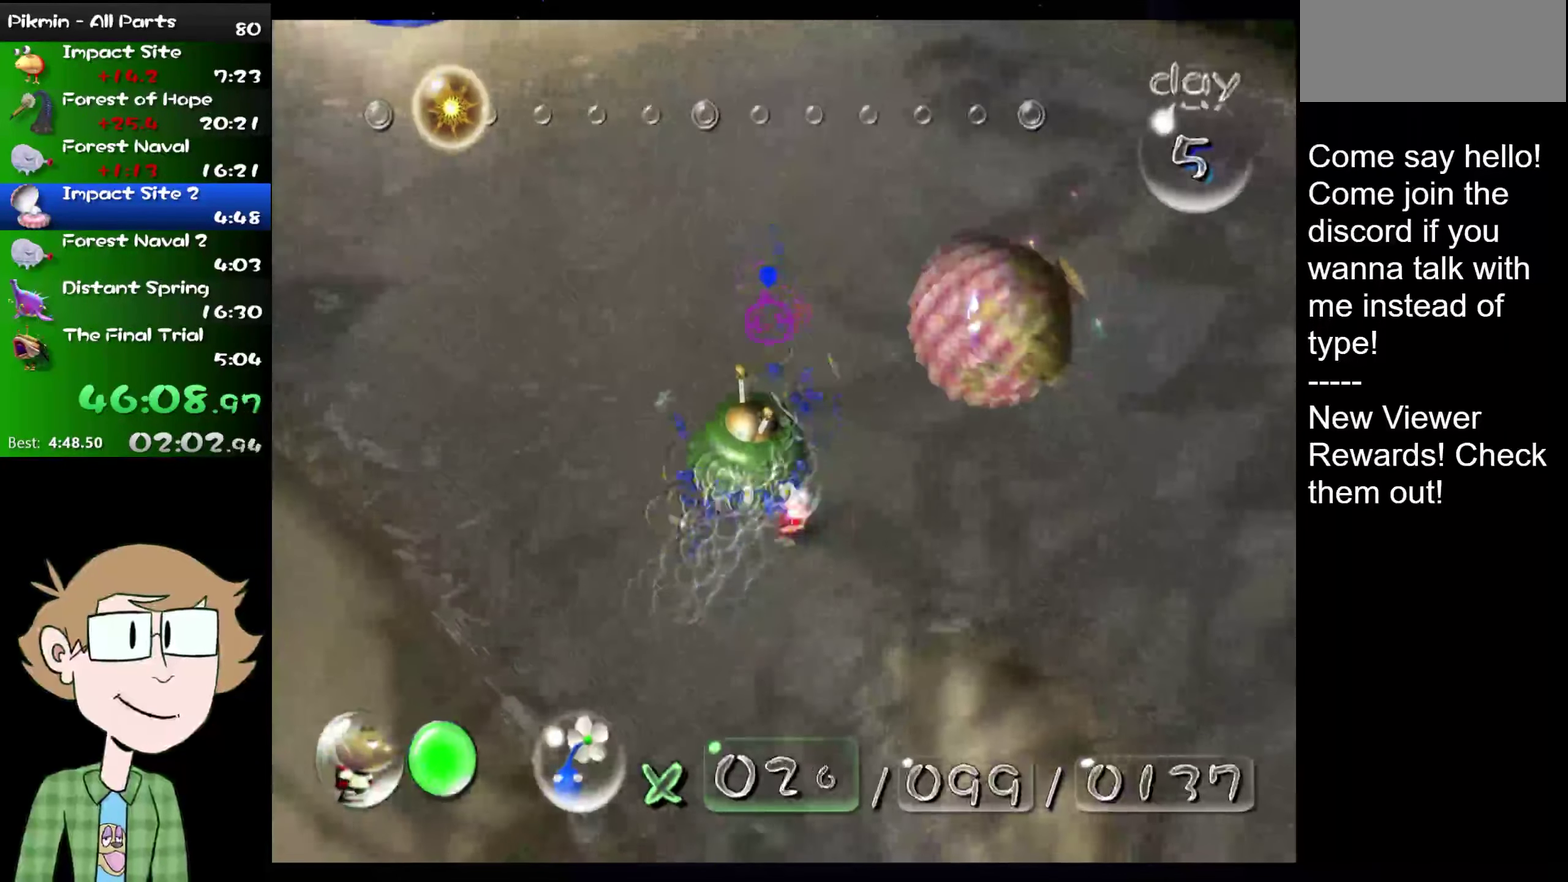
{"buttons": [], "left_stick": "left", "right_stick": "down-left", "events": [[117, "left_stick", "down"], [267, "left_stick", "up-left"], [418, "left_stick", "left"], [418, "right_stick", "down-left"]]}
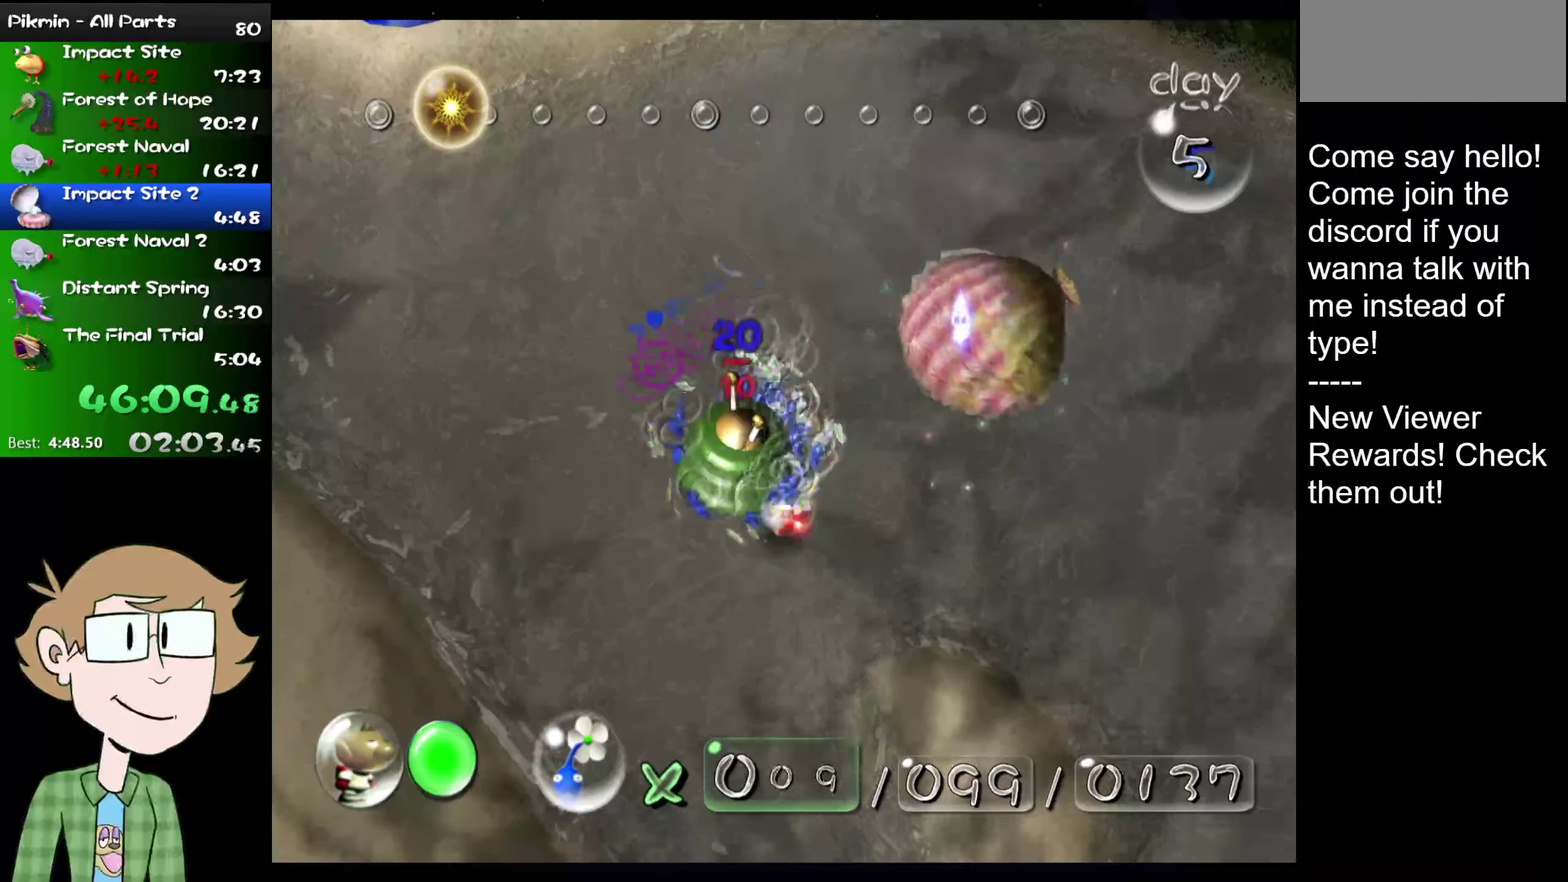
{"buttons": [], "left_stick": "center", "right_stick": "down-left", "events": [[50, "left_stick", "up-left"], [117, "left_stick", "down"], [183, "left_stick", "up-right"], [317, "left_stick", "center"]]}
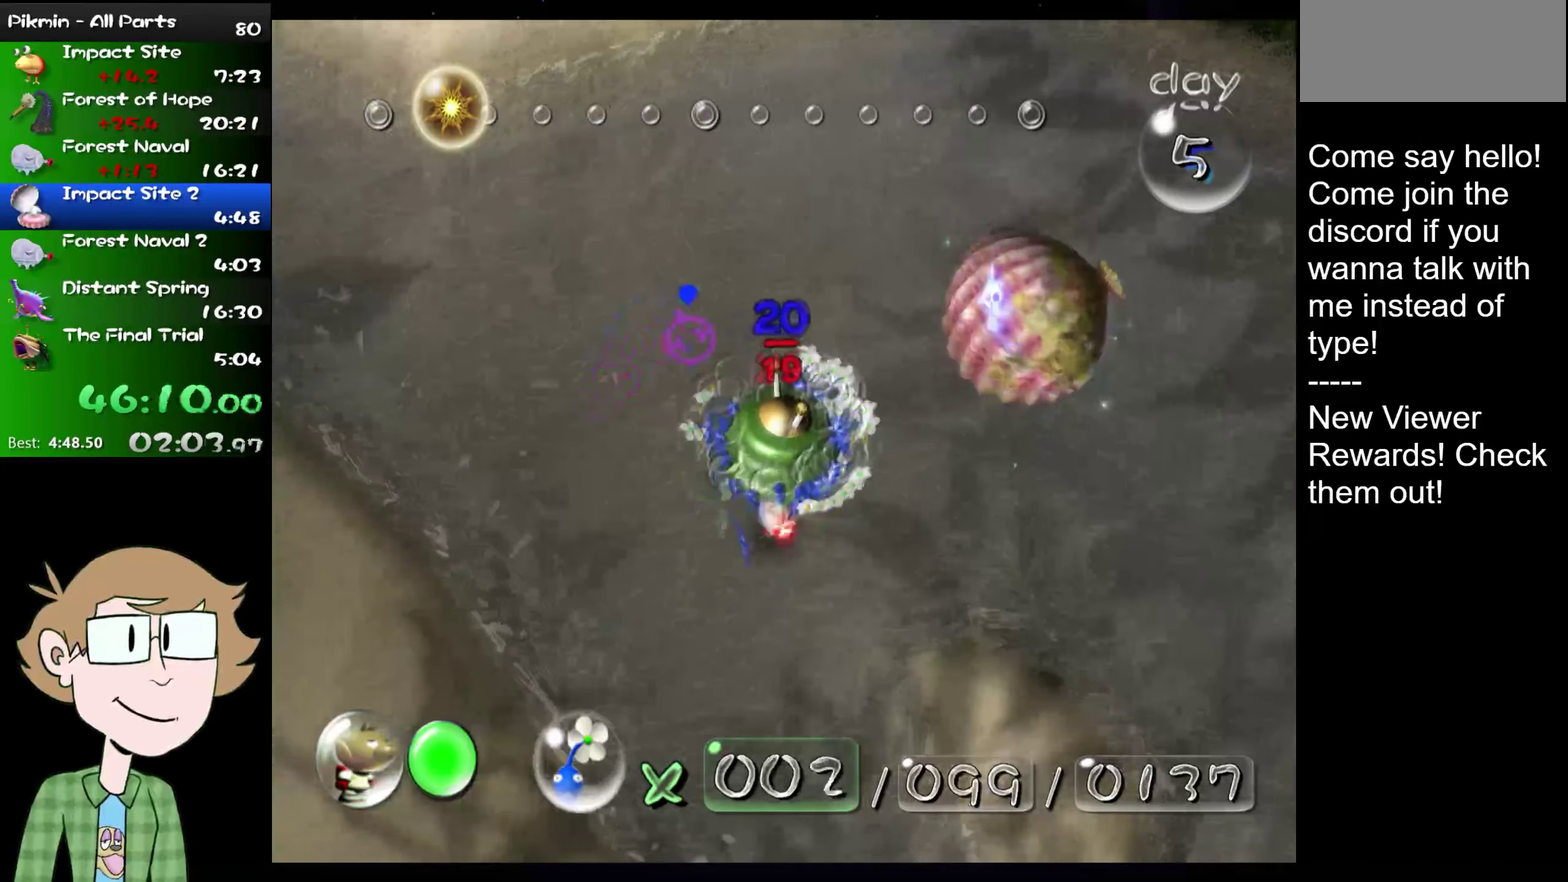
{"buttons": [], "left_stick": "up-right", "right_stick": "up-right"}
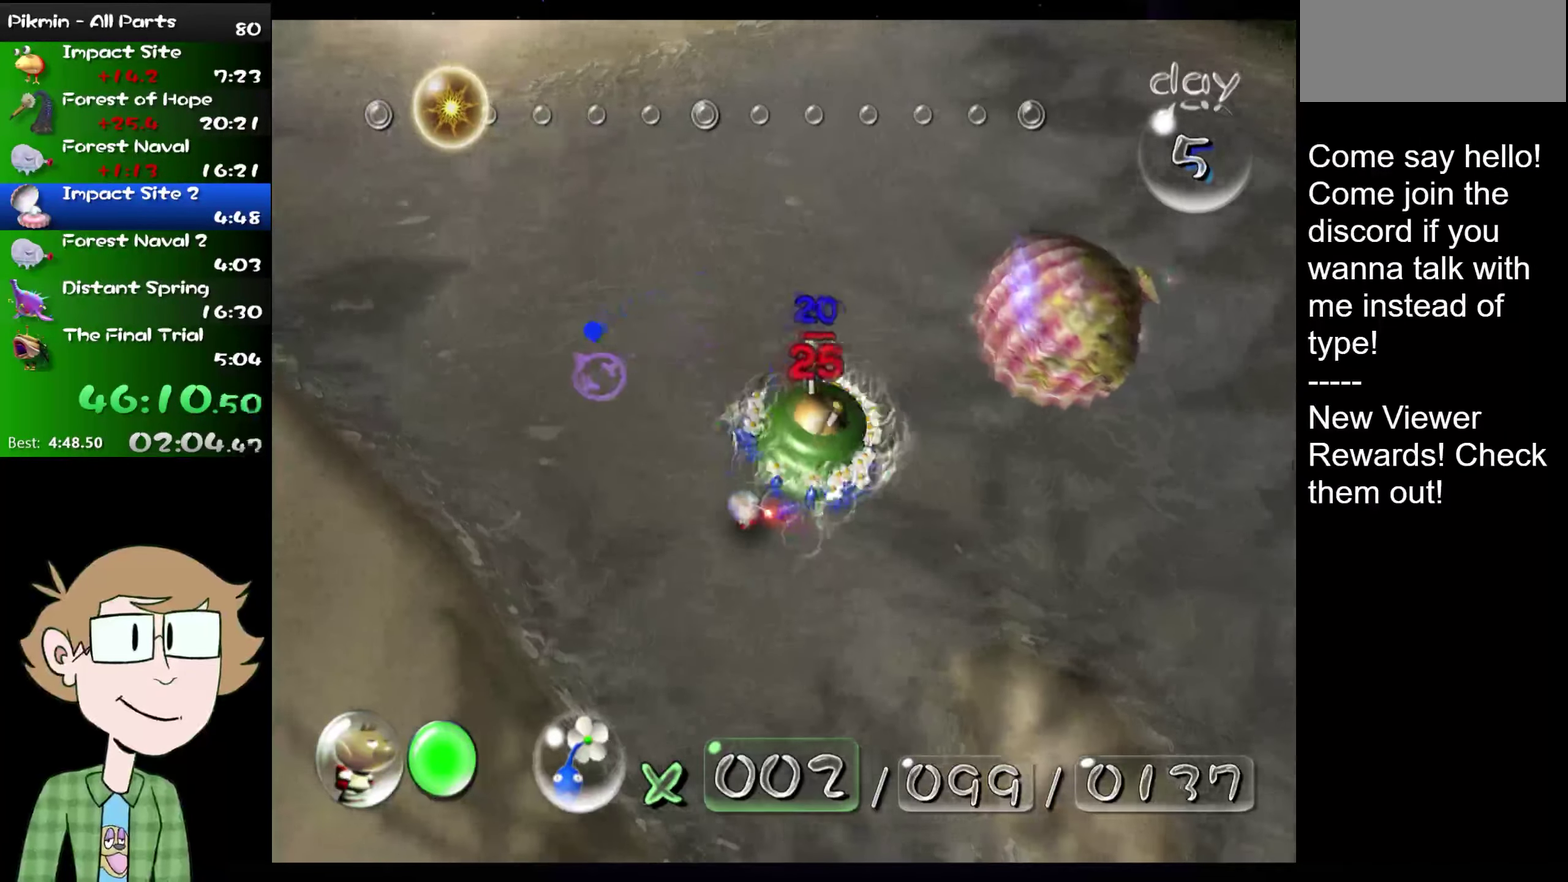
{"buttons": [], "left_stick": "down", "right_stick": "right"}
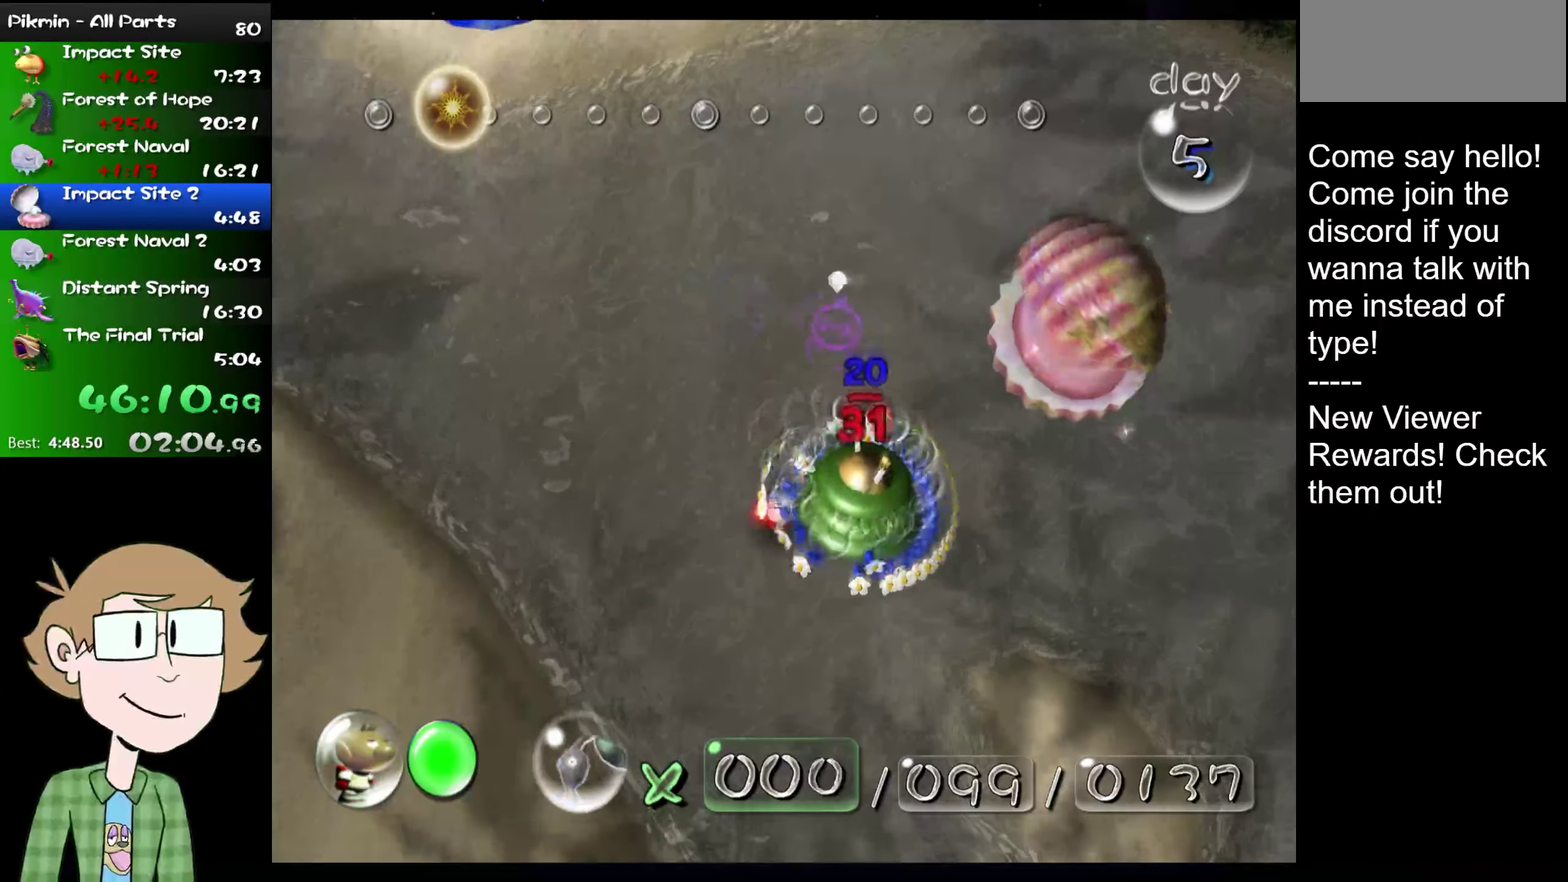
{"buttons": [], "left_stick": "left", "right_stick": "up-left", "events": [[151, "L2", "down"], [151, "left_stick", "down-left"], [251, "right_stick", "up-left"], [284, "left_stick", "left"], [351, "L2", "up"]]}
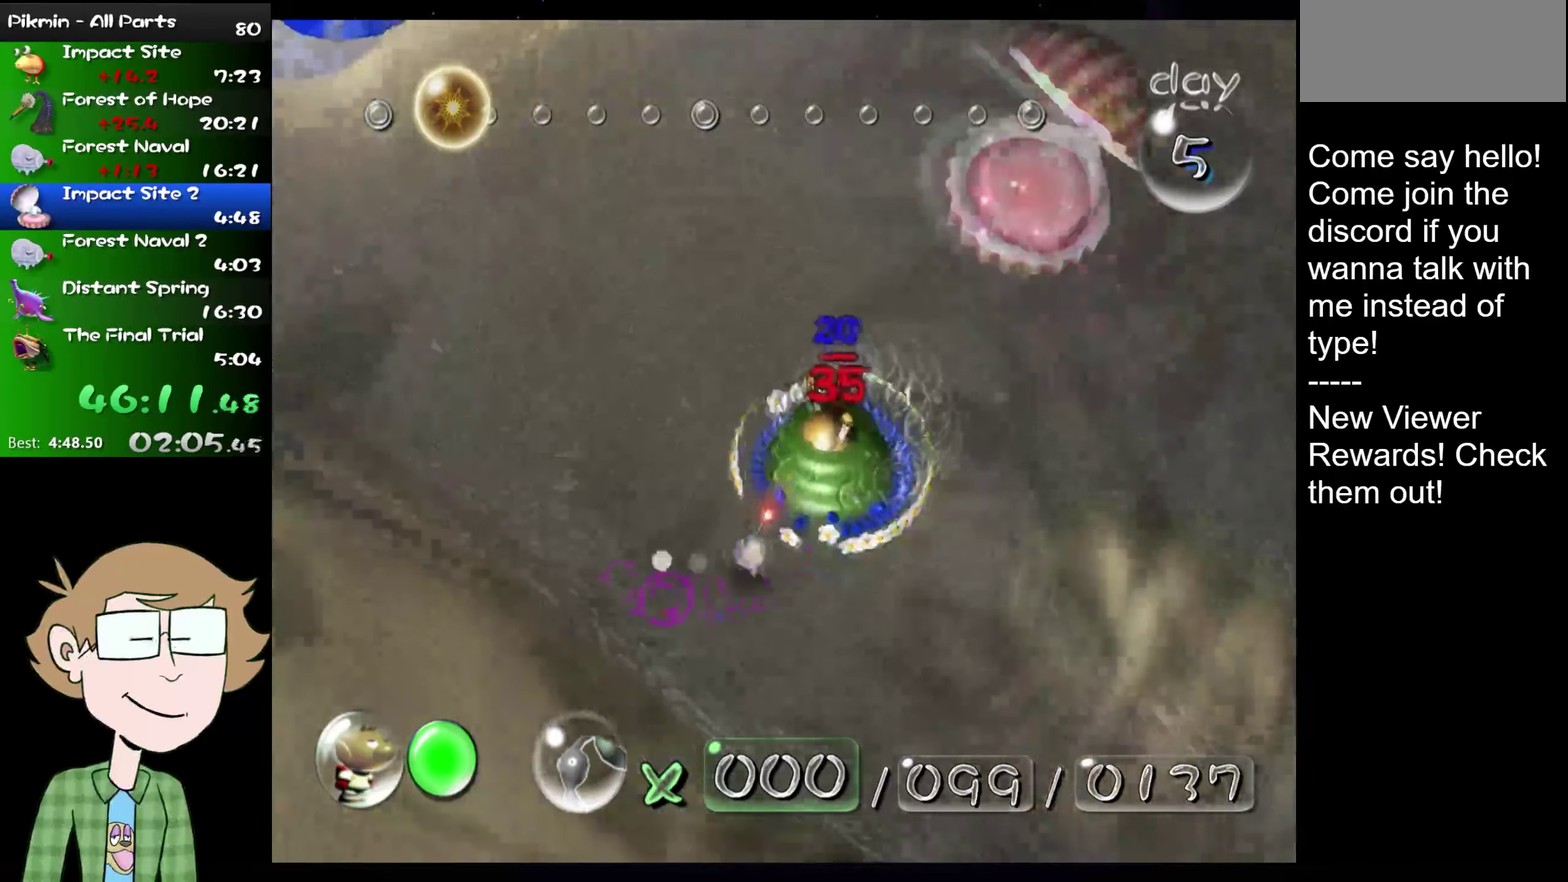
{"buttons": [], "left_stick": "up-left", "right_stick": "up-left", "events": [[117, "left_stick", "center"], [150, "right_stick", "up"], [183, "left_stick", "down-right"], [250, "left_stick", "down-left"], [317, "right_stick", "up-left"], [350, "left_stick", "up-left"]]}
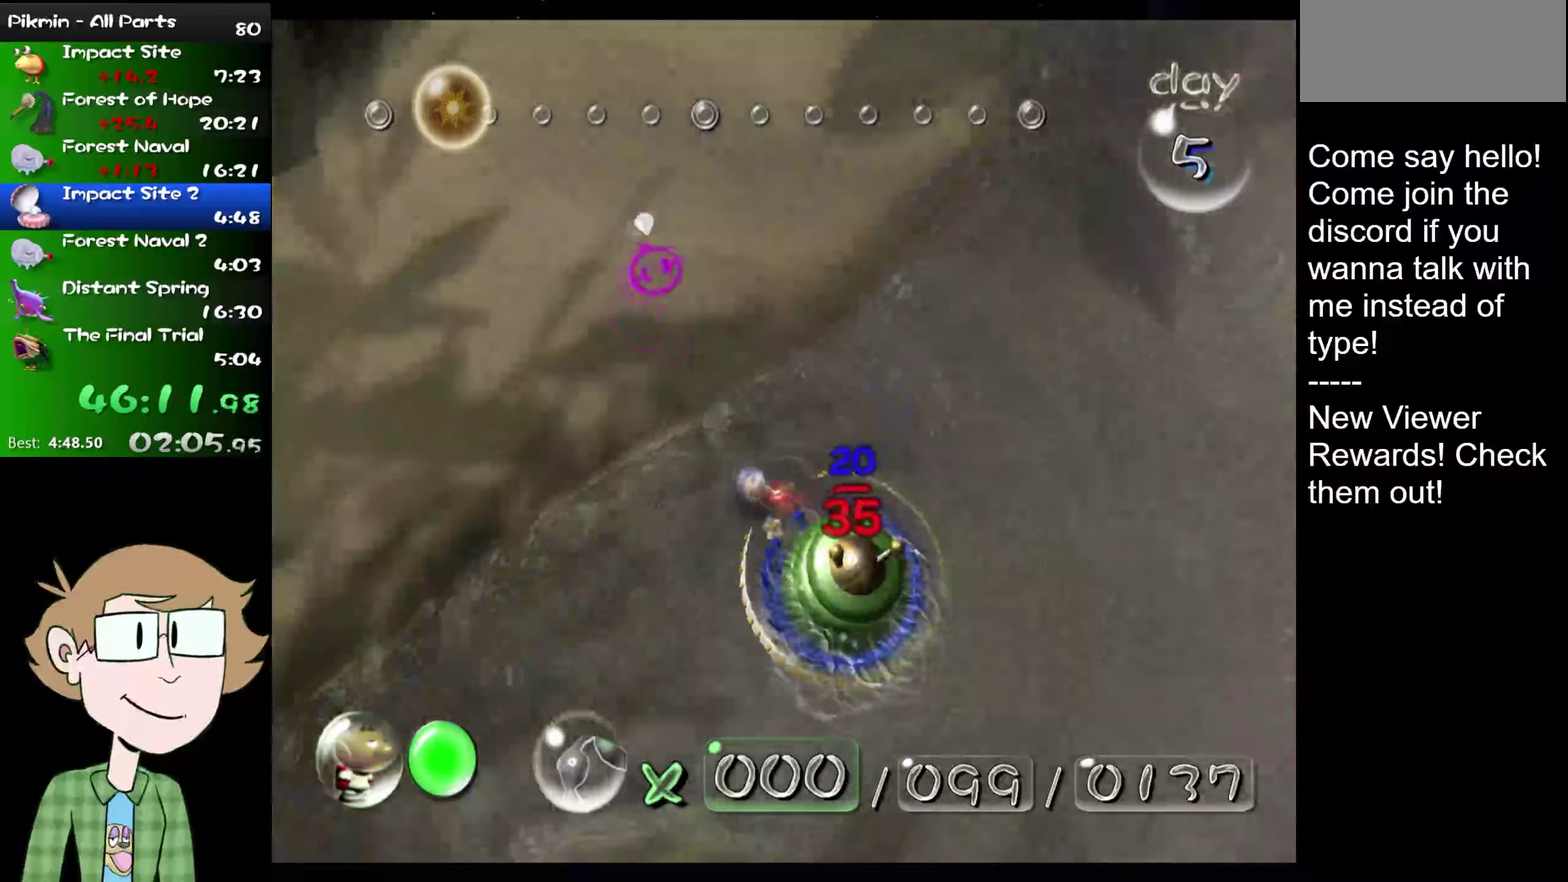
{"buttons": [], "left_stick": "up-left", "right_stick": "up-left", "events": [[100, "left_stick", "left"], [150, "L2", "down"], [350, "L2", "up"], [350, "left_stick", "up-left"]]}
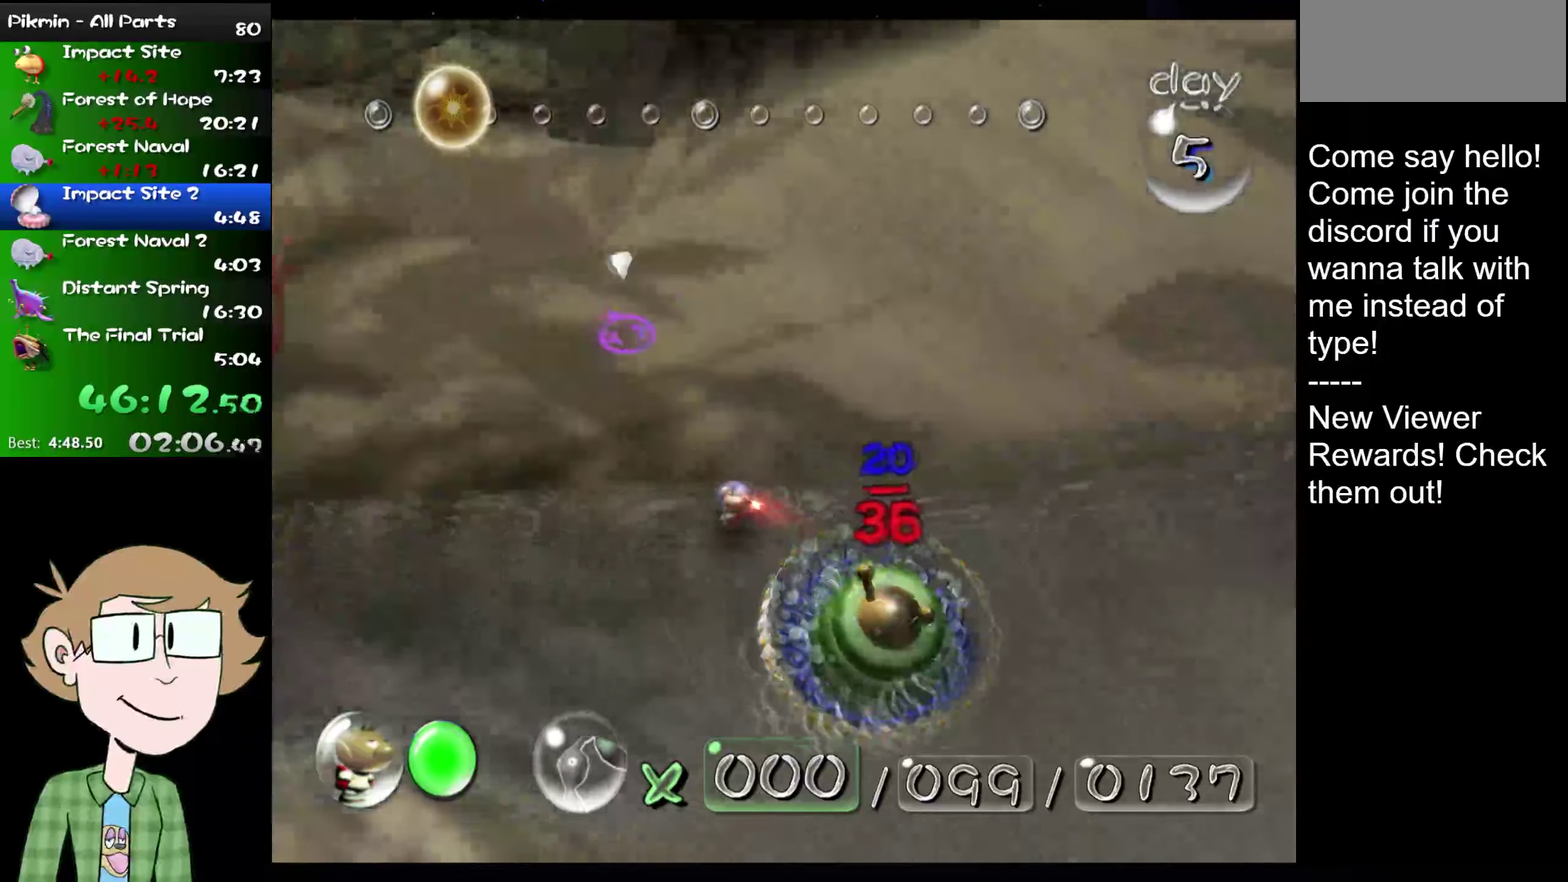
{"buttons": [], "left_stick": "up", "right_stick": "up", "events": [[67, "right_stick", "up"], [250, "left_stick", "up"]]}
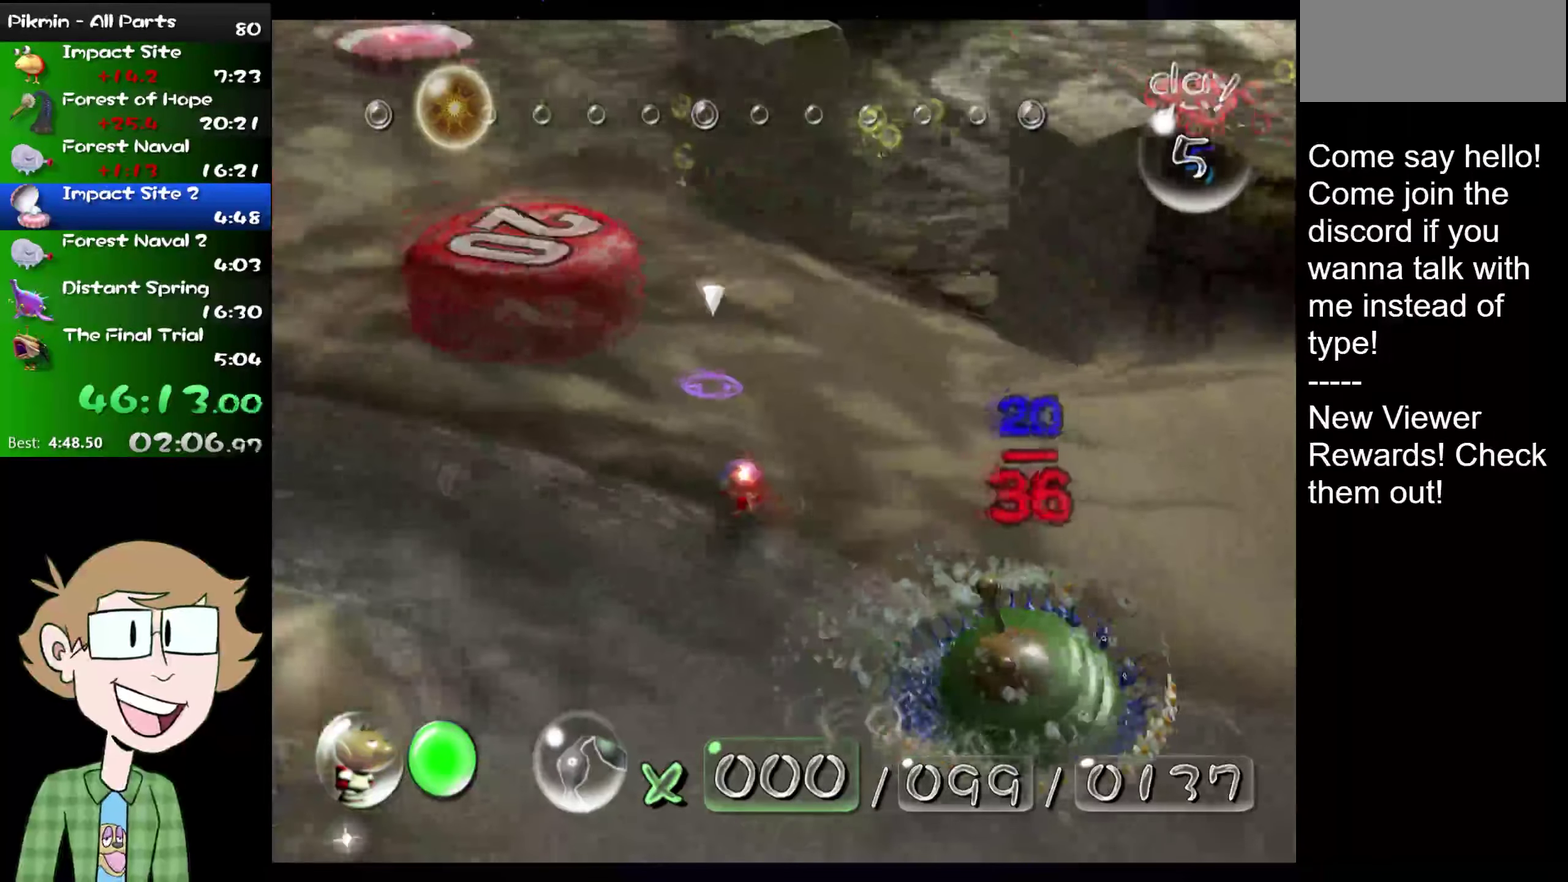
{"buttons": ["L2"], "left_stick": "up", "right_stick": "up", "events": [[217, "L2", "down"]]}
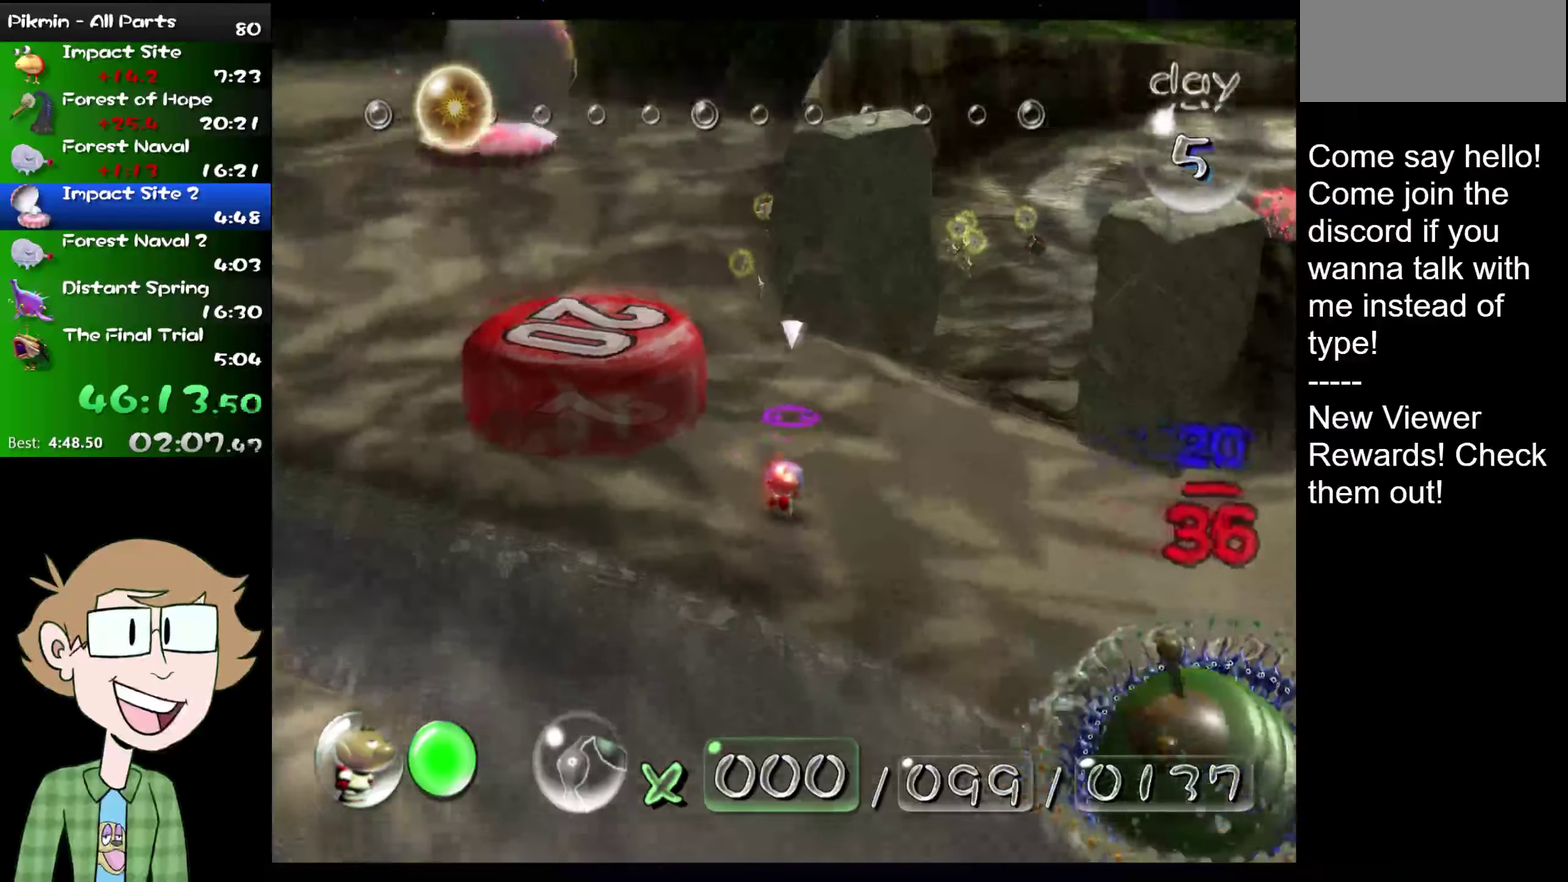
{"buttons": ["B", "L2"], "left_stick": "up", "right_stick": "up", "events": [[267, "left_stick", "down"], [401, "B", "down"], [401, "left_stick", "up"]]}
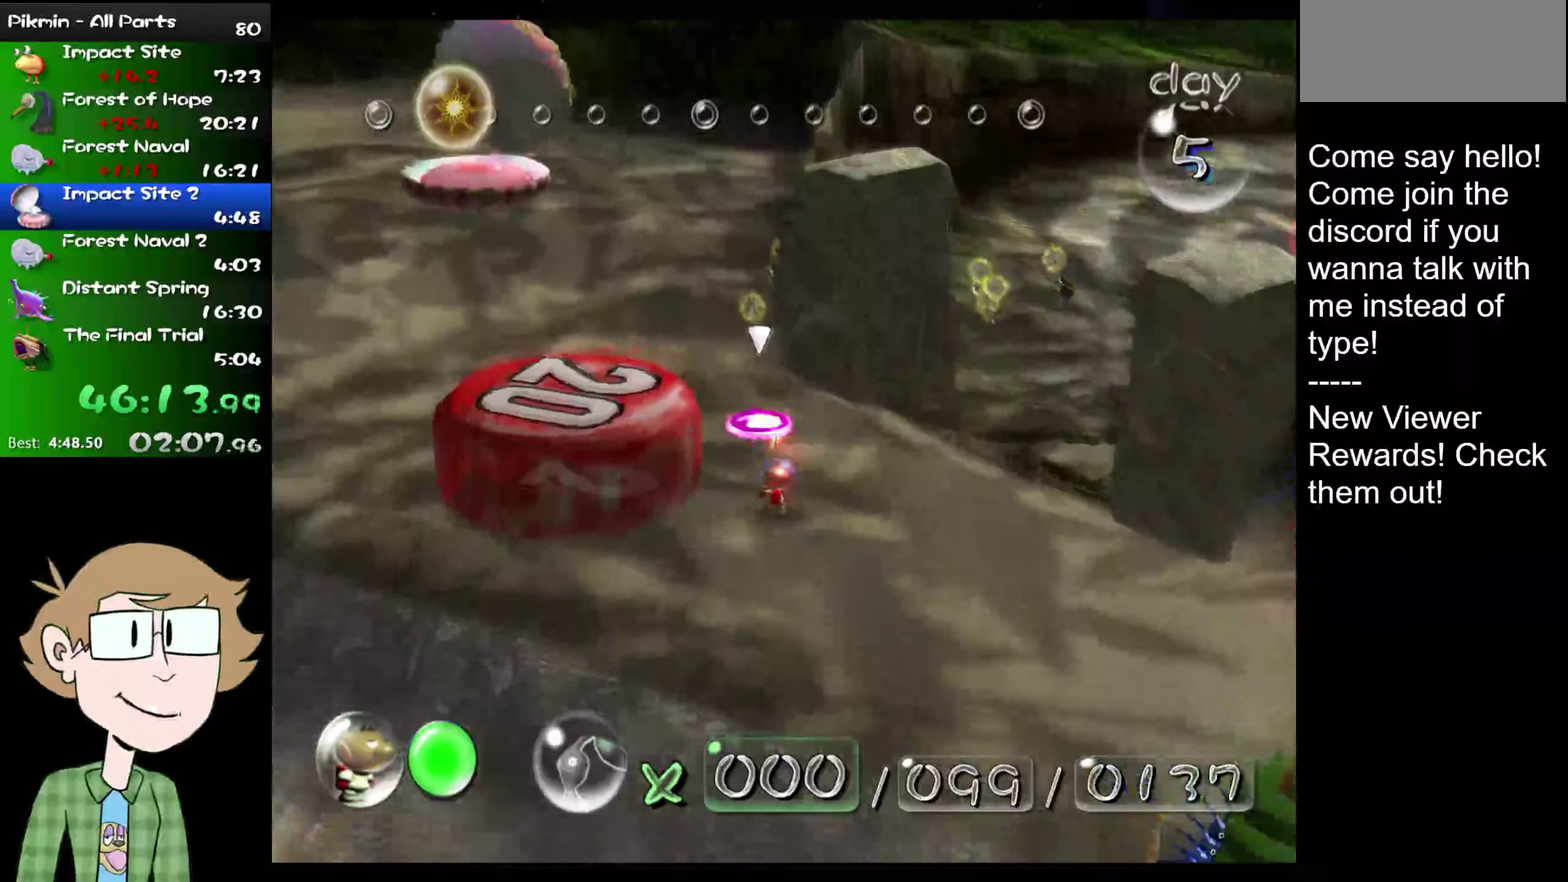
{"buttons": ["B", "L2"], "left_stick": "up", "right_stick": "up", "events": [[66, "B", "up"], [150, "B", "down"]]}
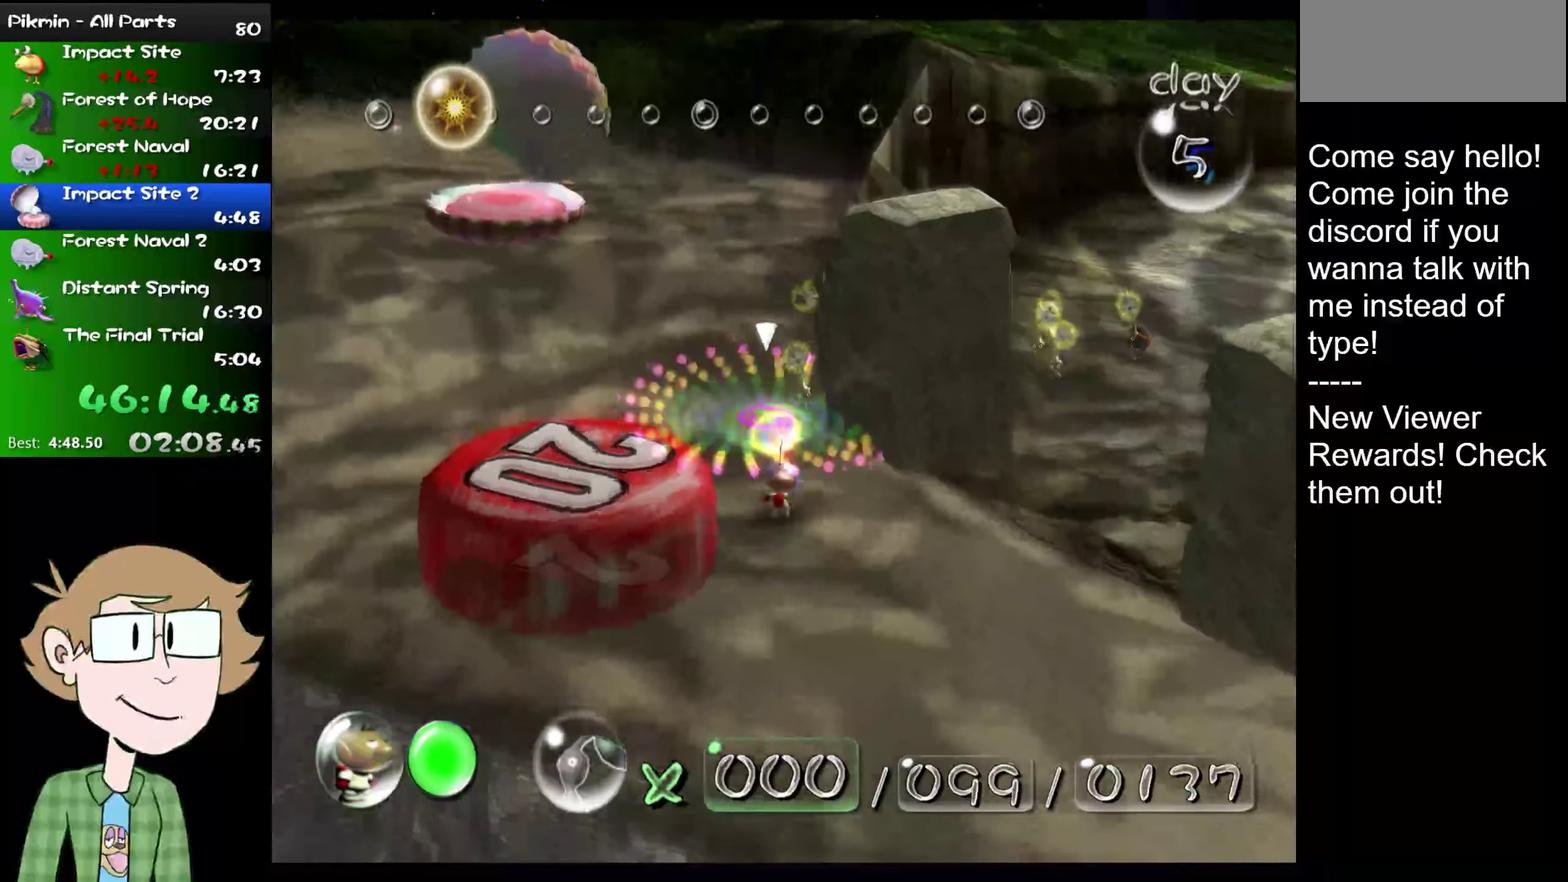
{"buttons": ["L2"], "left_stick": "center", "right_stick": "center", "events": [[217, "B", "up"], [317, "left_stick", "up-left"], [351, "right_stick", "center"], [417, "left_stick", "center"]]}
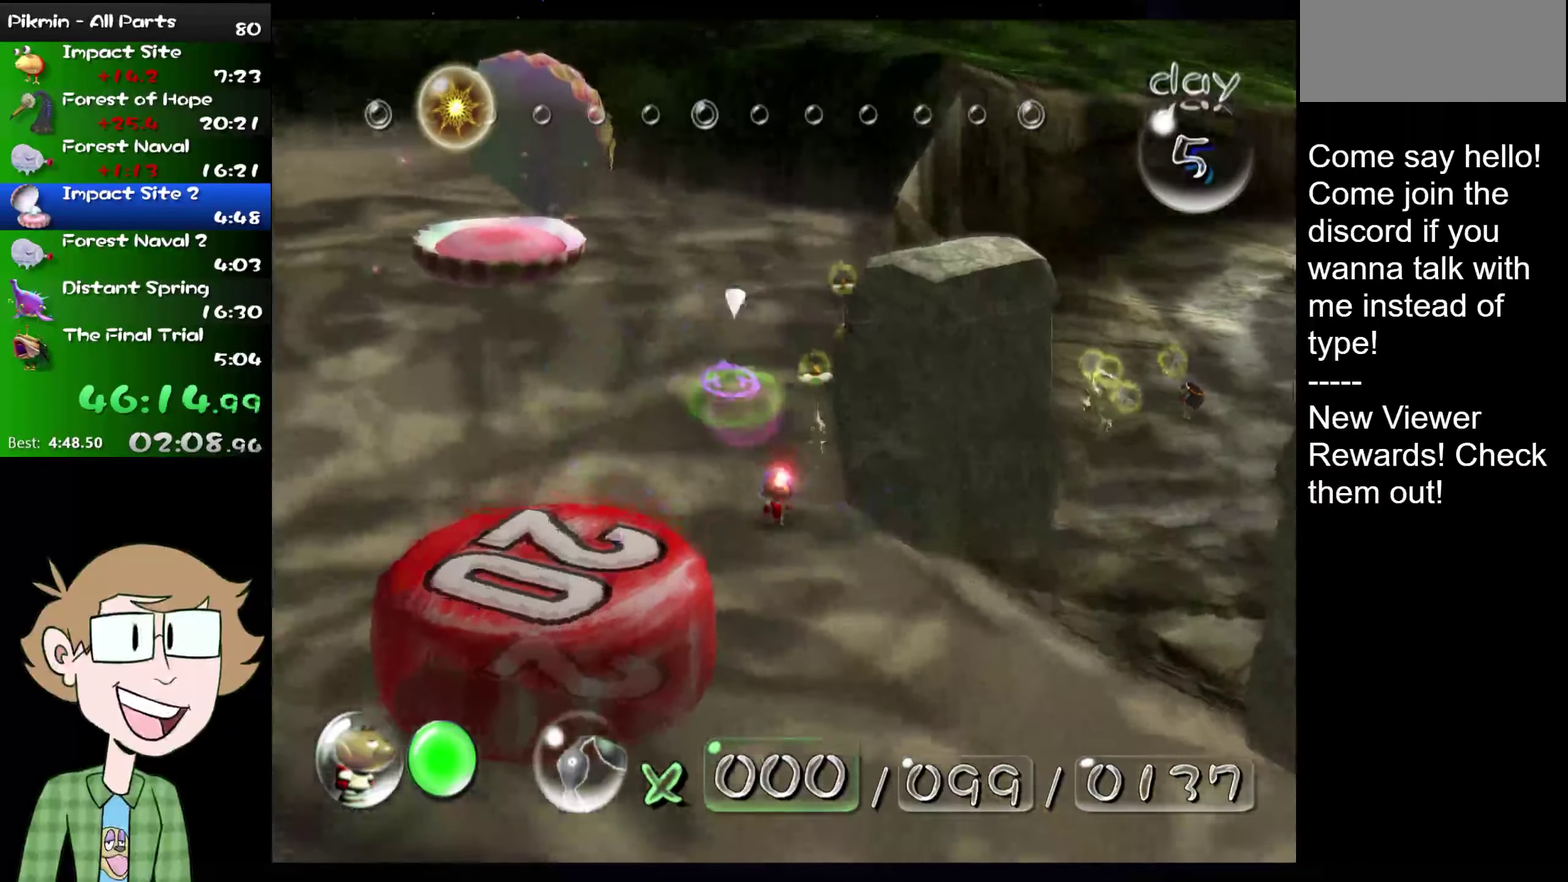
{"buttons": ["L2"], "left_stick": "down", "right_stick": "down-left", "events": [[133, "left_stick", "up-right"], [233, "left_stick", "up"], [267, "right_stick", "down-right"], [317, "right_stick", "left"], [350, "left_stick", "down"], [383, "right_stick", "down-left"]]}
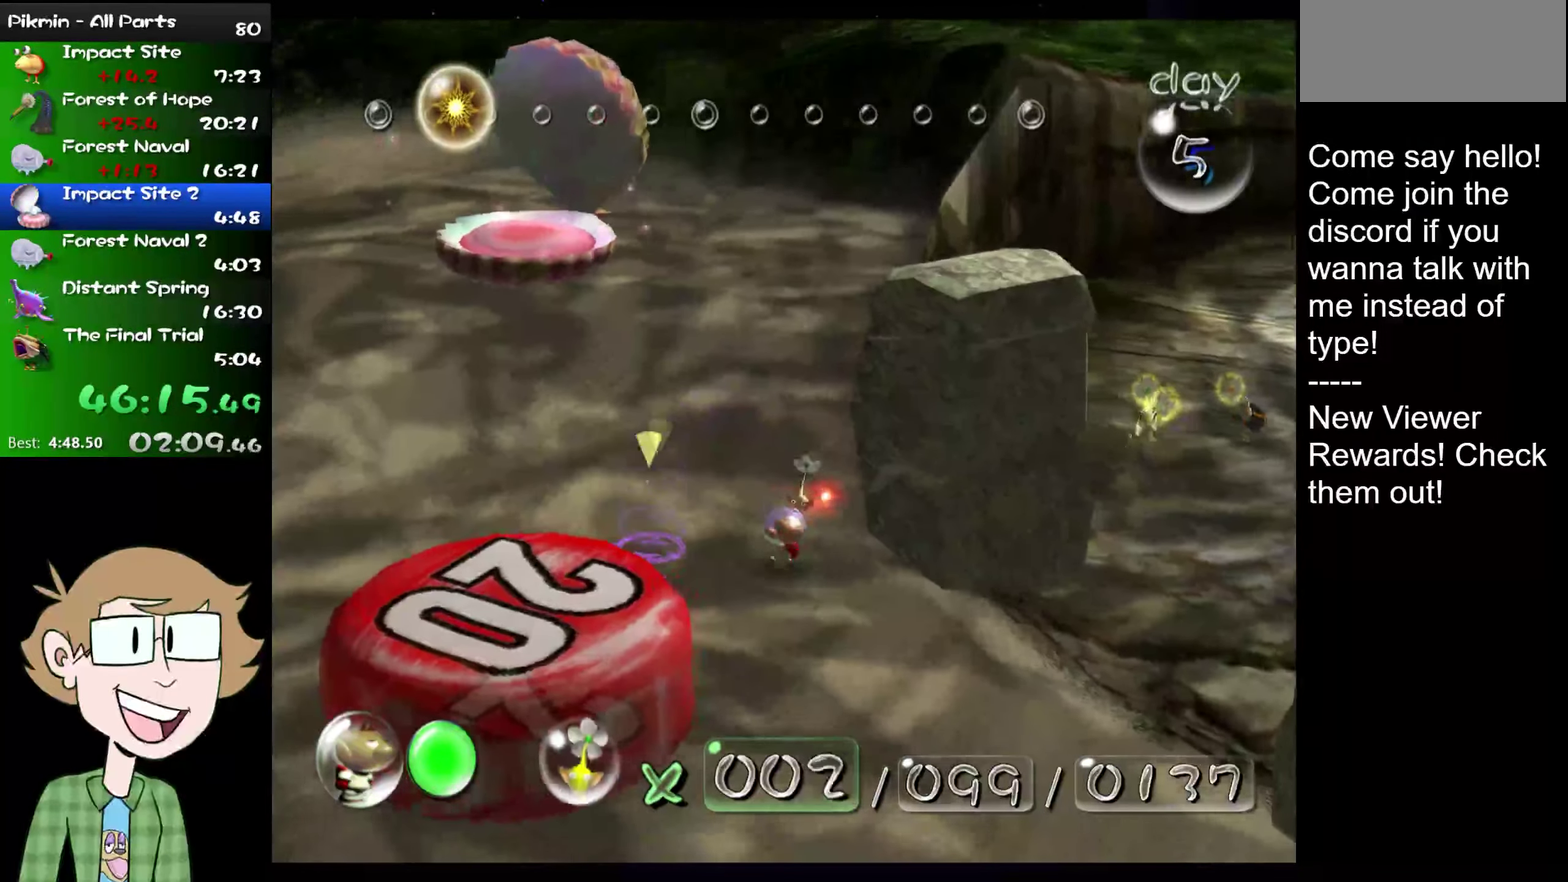
{"buttons": ["L2"], "left_stick": "right", "right_stick": "down", "events": [[67, "left_stick", "down-right"], [100, "right_stick", "down"], [167, "left_stick", "right"]]}
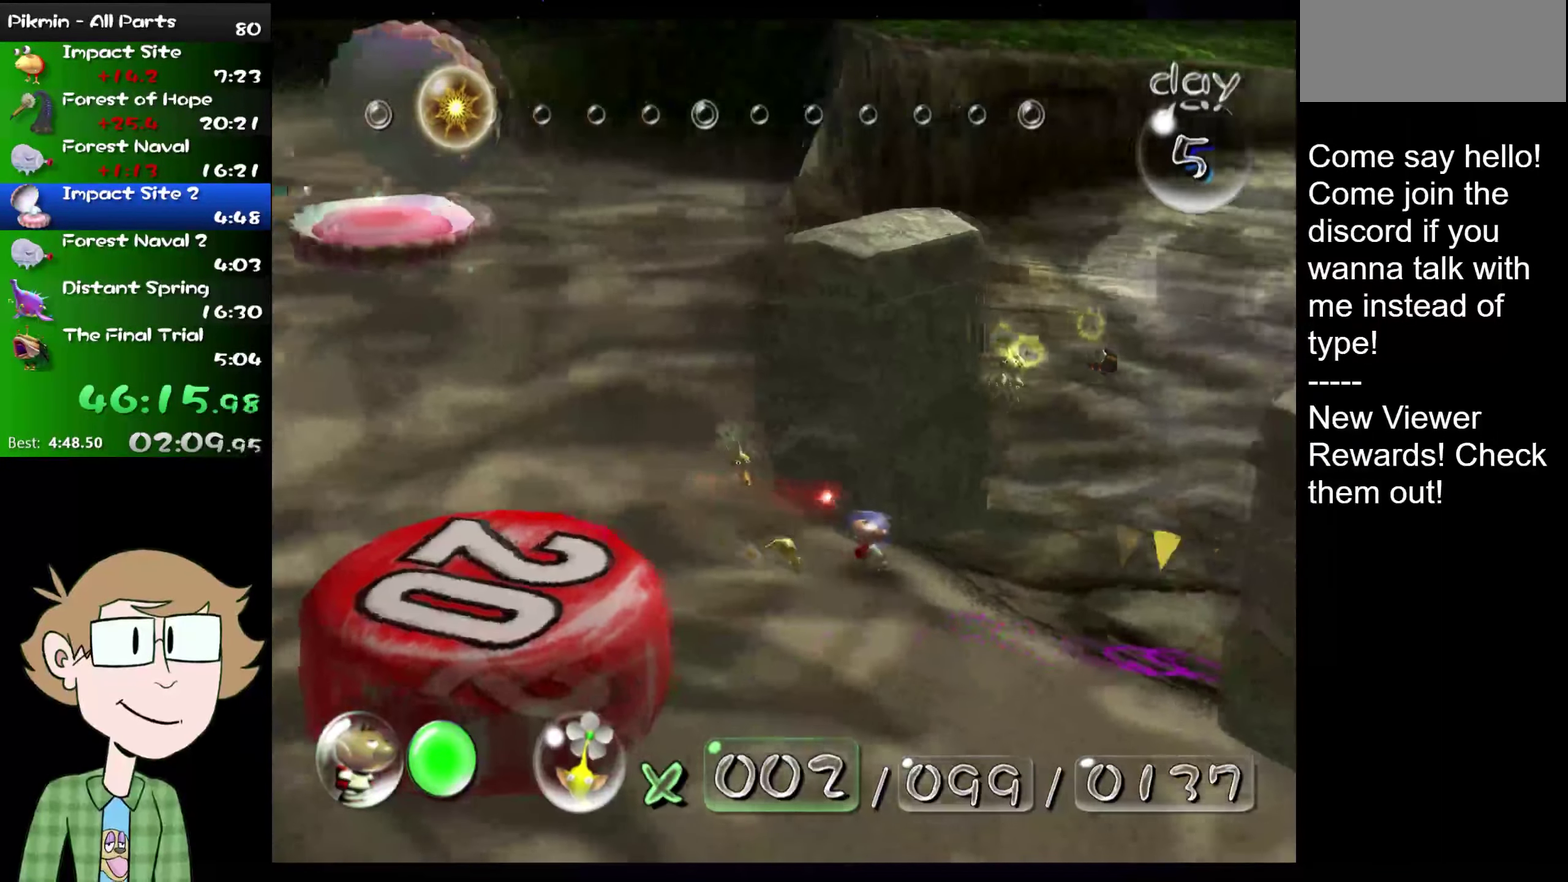
{"buttons": ["L2"], "left_stick": "up", "right_stick": "up-right", "events": [[50, "left_stick", "up-right"], [117, "right_stick", "down-right"], [250, "right_stick", "up-right"], [283, "left_stick", "up"]]}